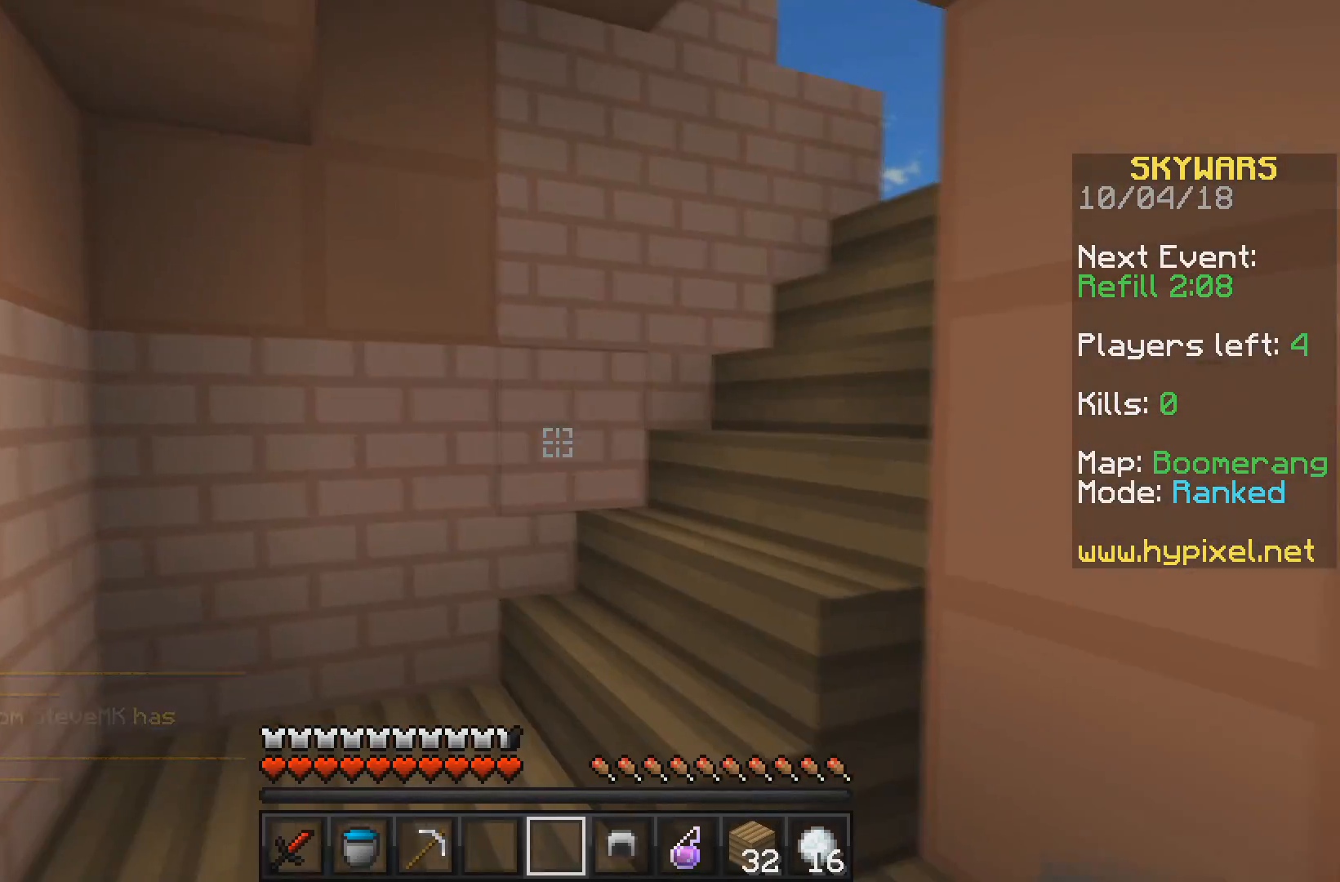
Gameplay with keyboard and mouse; each line is a JSON object with the keys and mouse buttons held at the frame after it. "events" lists presses ("down") and releases ("up") of "a", "d", "s", "w", "mouse_left" and "mouse_right" between this image and that frame as [ms after this image, input, new state], when the widget could be followed in between. "mouse_left", "mouse_right" = the "left", "right" buttons of the "mouse" list. No other keys are recorded. Fast repeated clicks can show as one long hold. Mouse movement is not recorded.
{"keys": ["w"], "mouse": [], "events": [[183, "w", "down"]]}
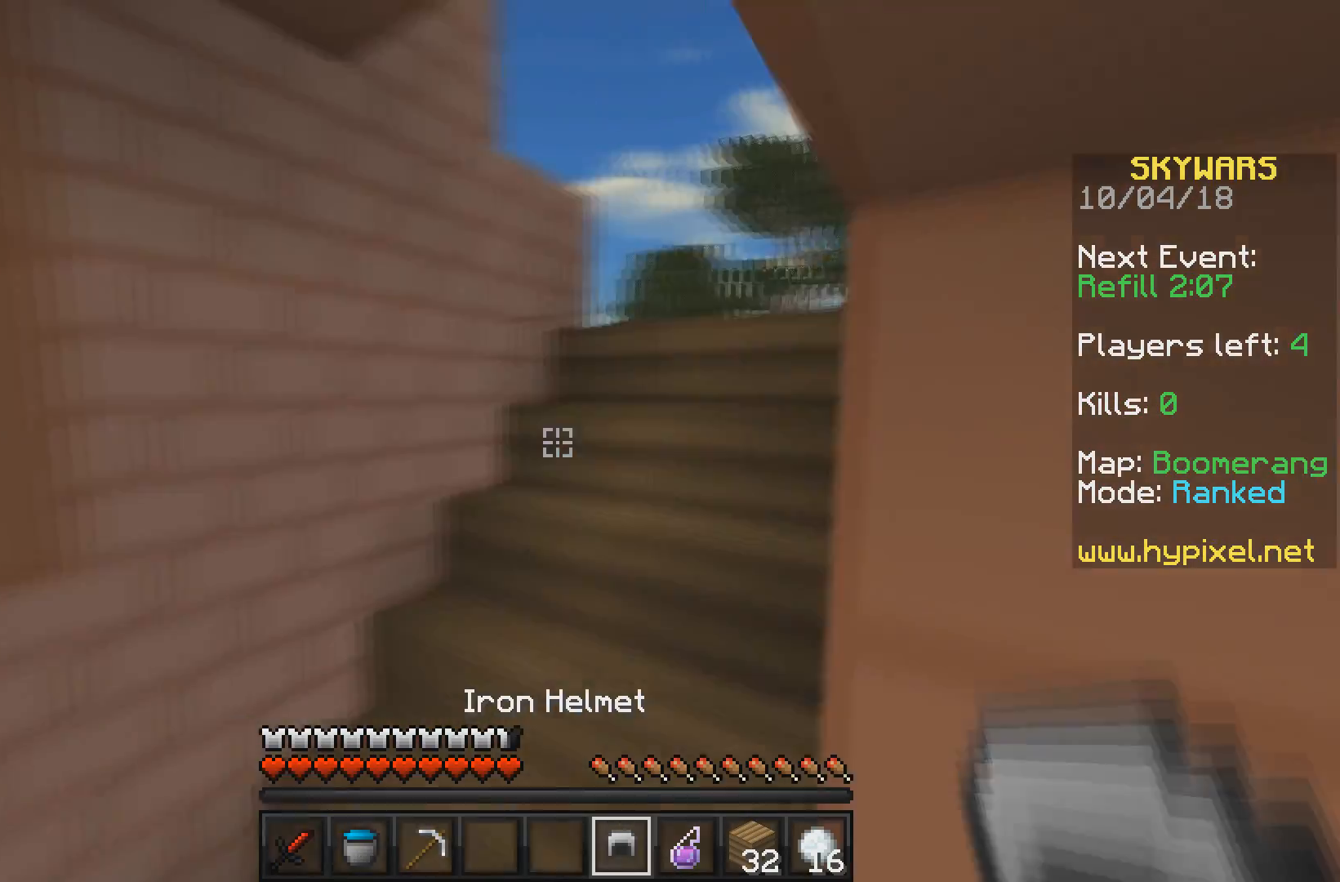
{"keys": ["w"], "mouse": [], "events": []}
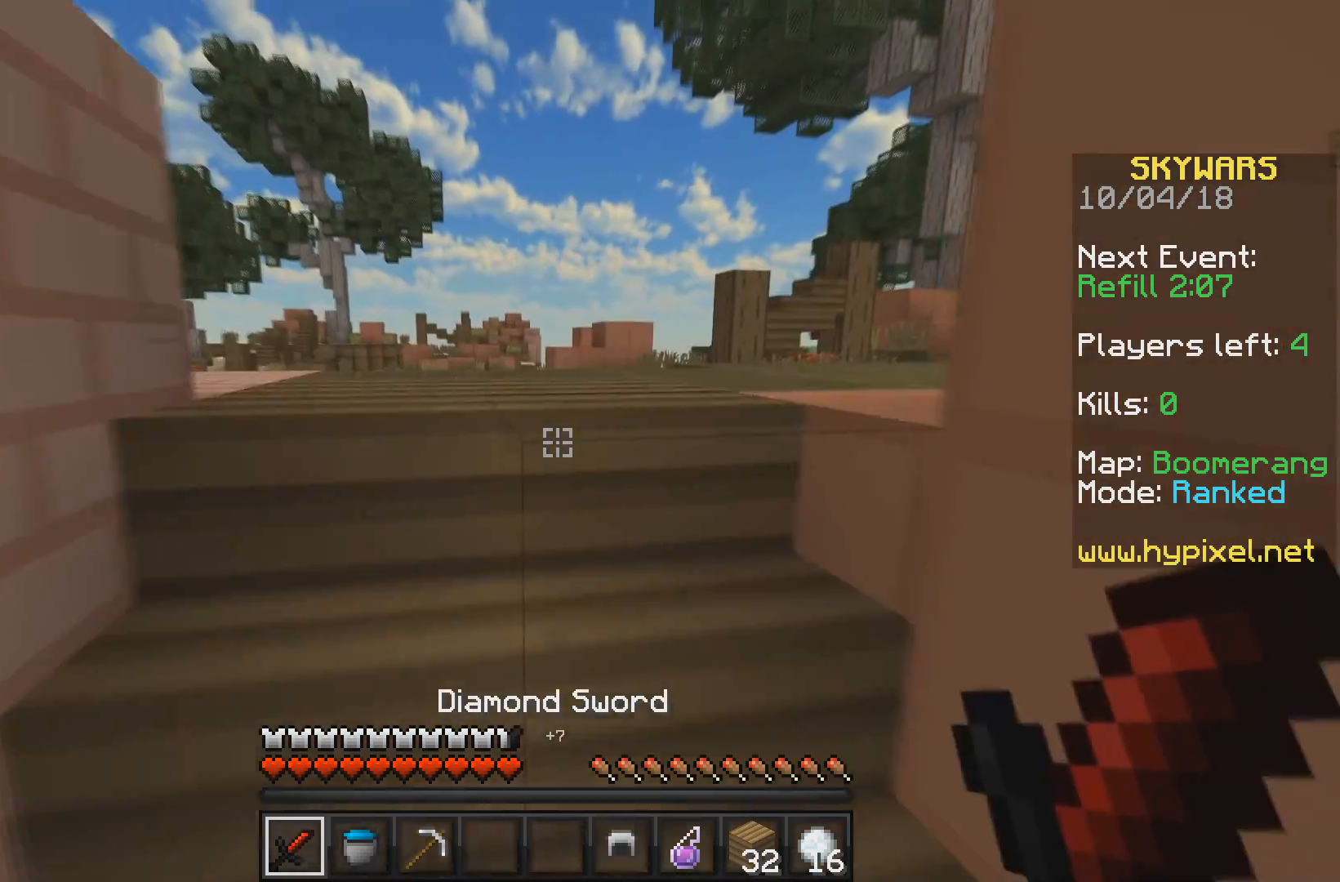
{"keys": [], "mouse": [], "events": [[150, "w", "up"]]}
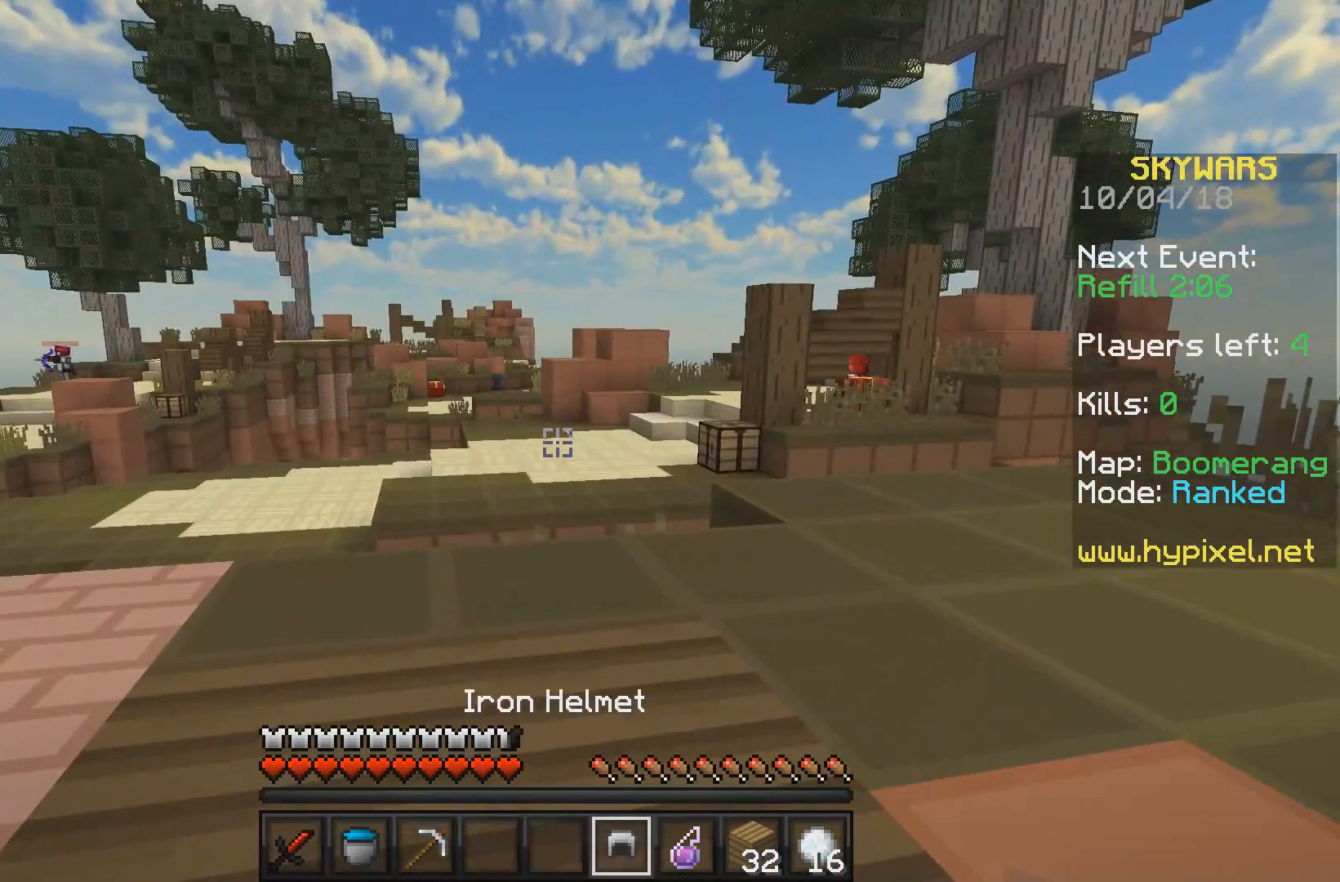
{"keys": ["d", "w"], "mouse": [], "events": [[333, "w", "down"], [350, "d", "down"]]}
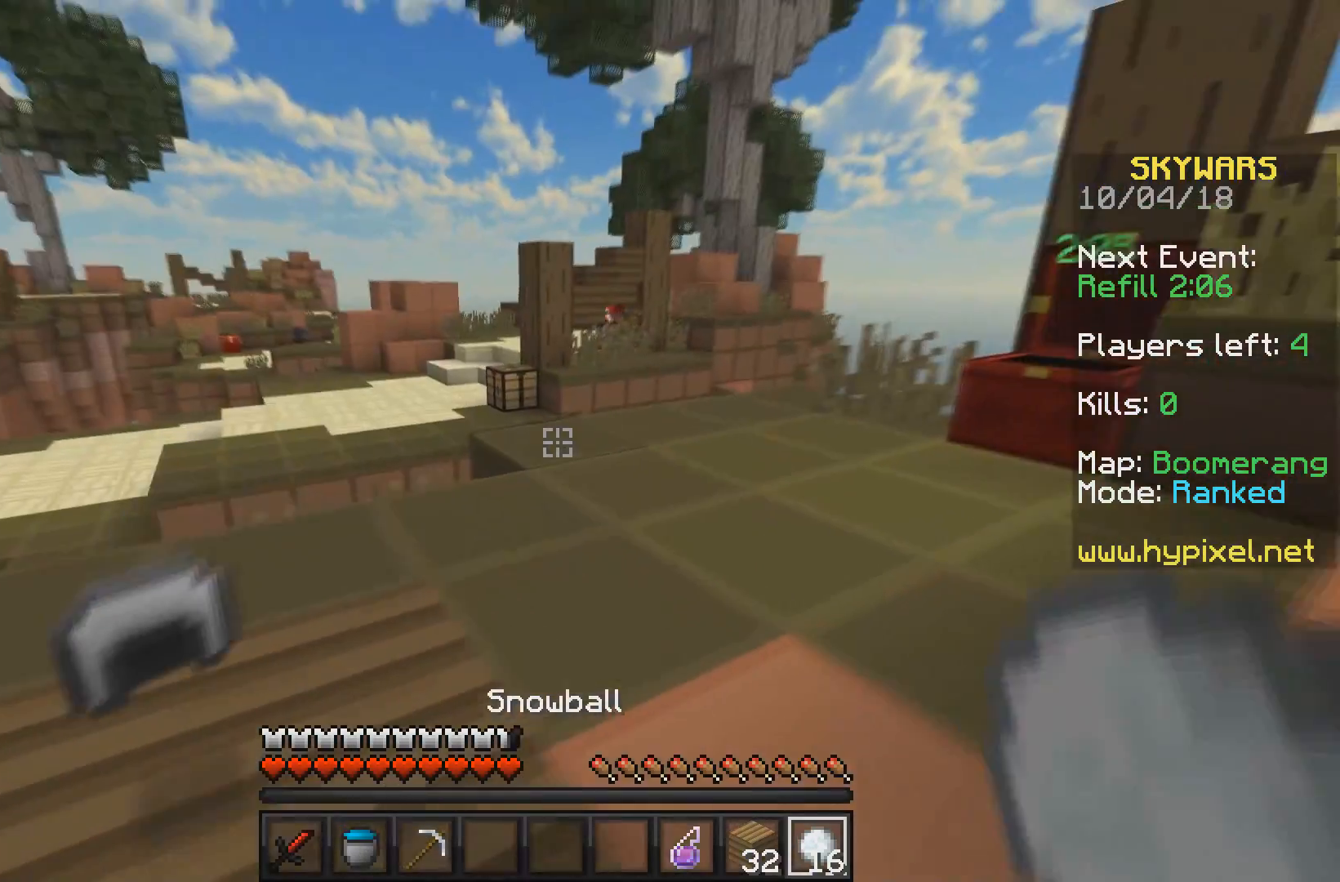
{"keys": ["d", "w"], "mouse": [], "events": []}
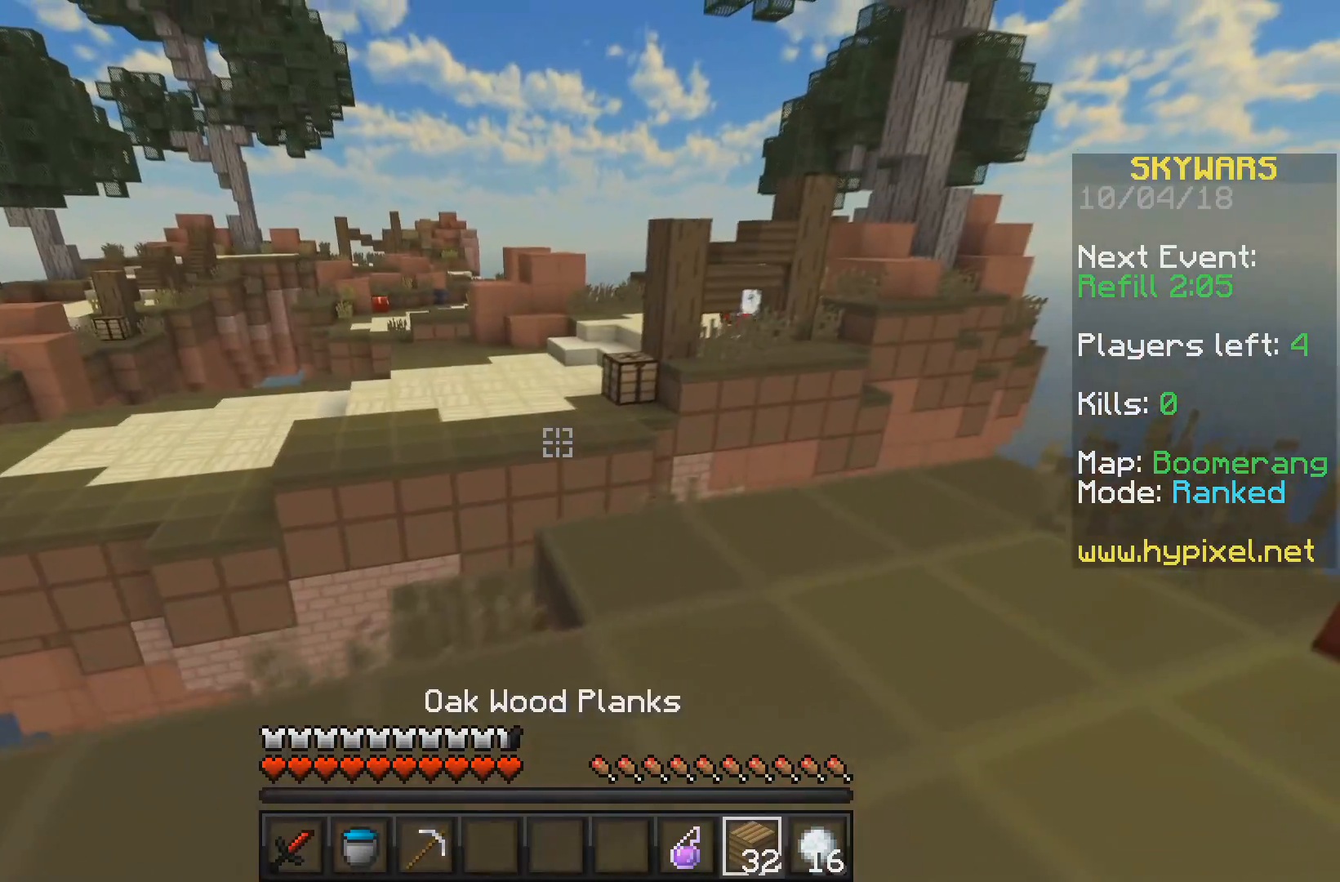
{"keys": ["d", "w"], "mouse": [], "events": [[167, "d", "up"], [433, "d", "down"]]}
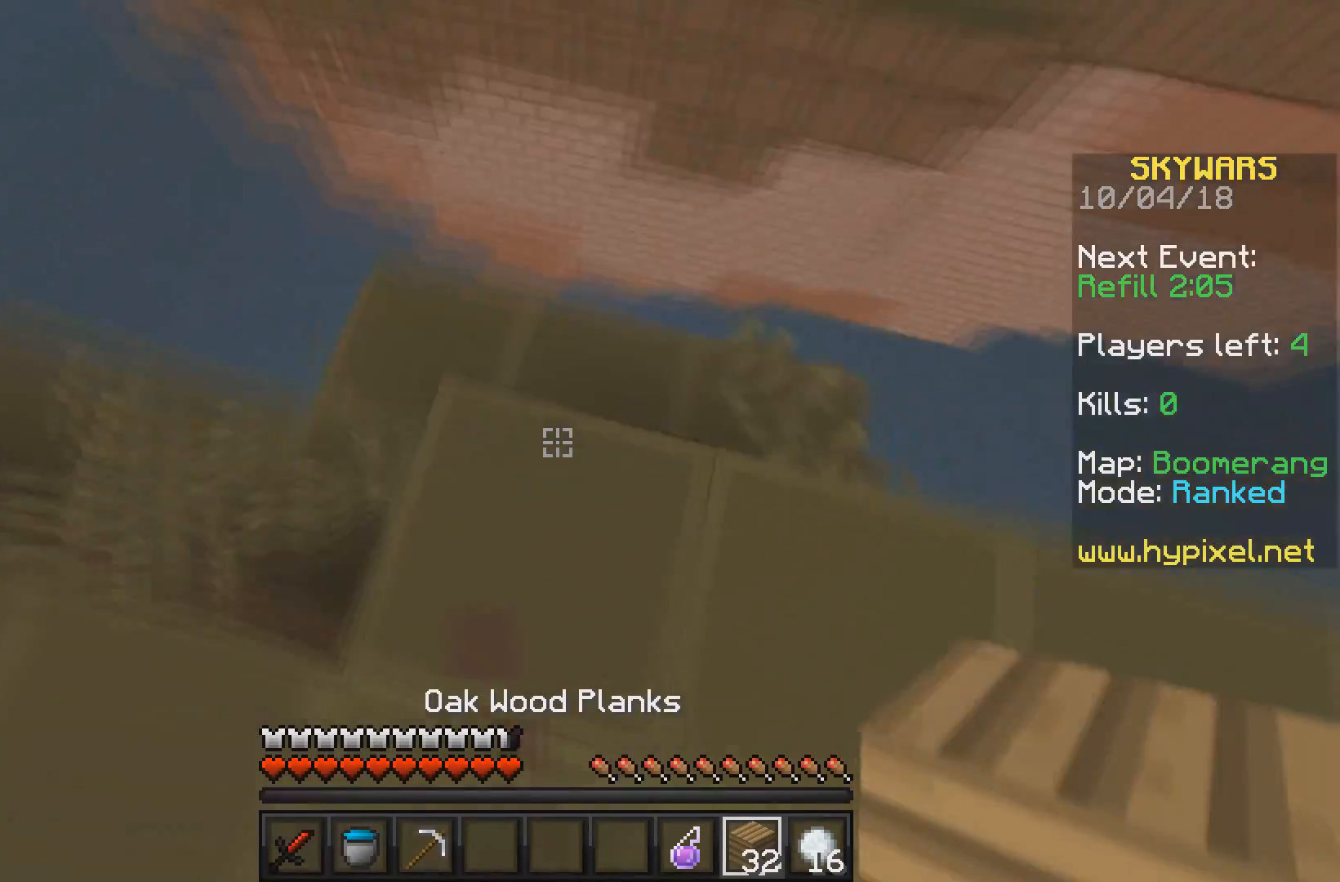
{"keys": ["d", "s"], "mouse": ["right"], "events": [[133, "w", "up"], [217, "s", "down"], [267, "mouse_right", "down"]]}
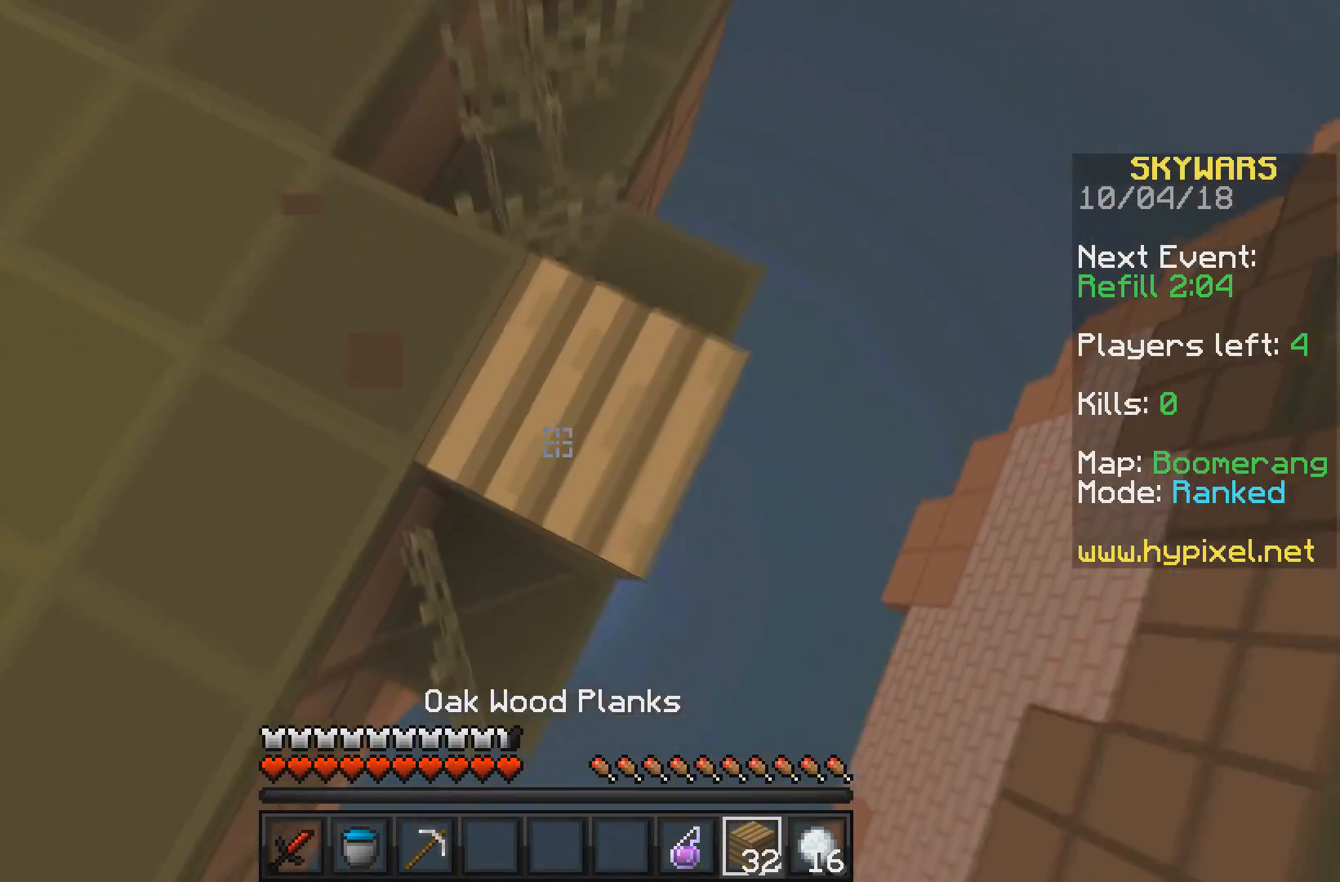
{"keys": ["d", "s"], "mouse": ["right"], "events": [[150, "s", "up"], [267, "mouse_right", "up"], [300, "mouse_right", "down"], [500, "s", "down"]]}
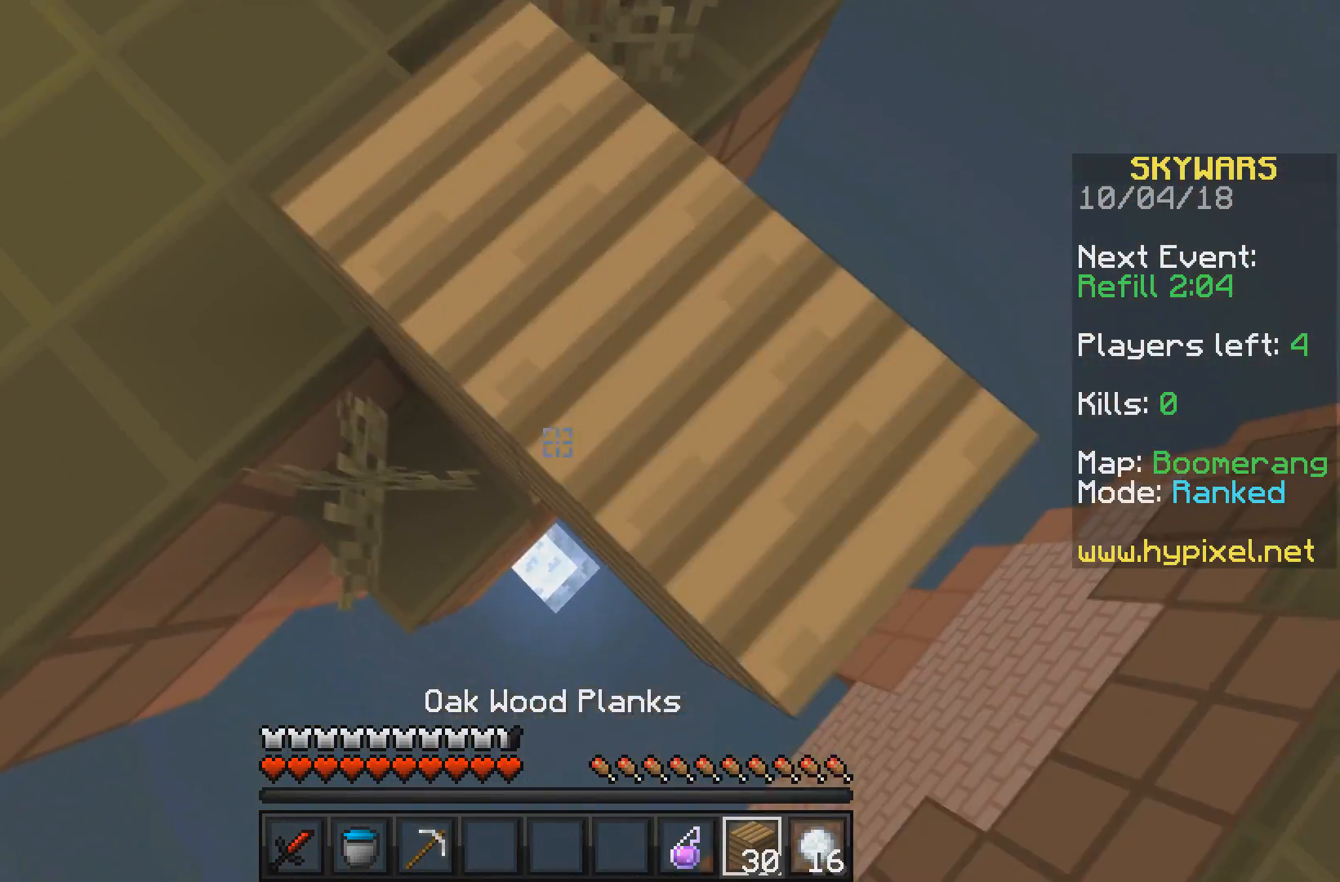
{"keys": ["d", "s"], "mouse": [], "events": [[17, "mouse_right", "up"], [50, "mouse_right", "down"], [317, "mouse_right", "up"]]}
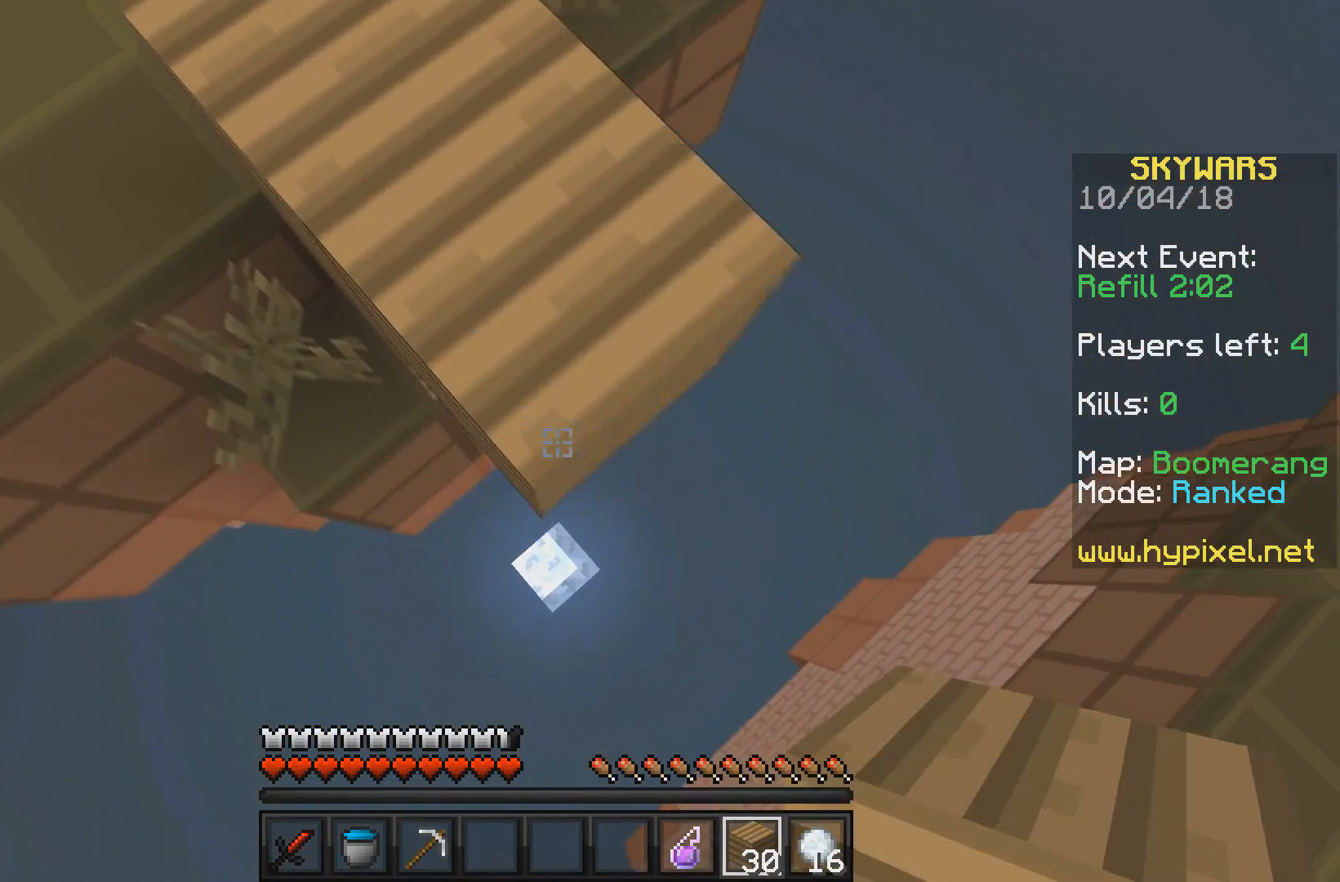
{"keys": ["d"], "mouse": [], "events": [[83, "mouse_right", "down"], [233, "mouse_right", "up"], [483, "s", "up"]]}
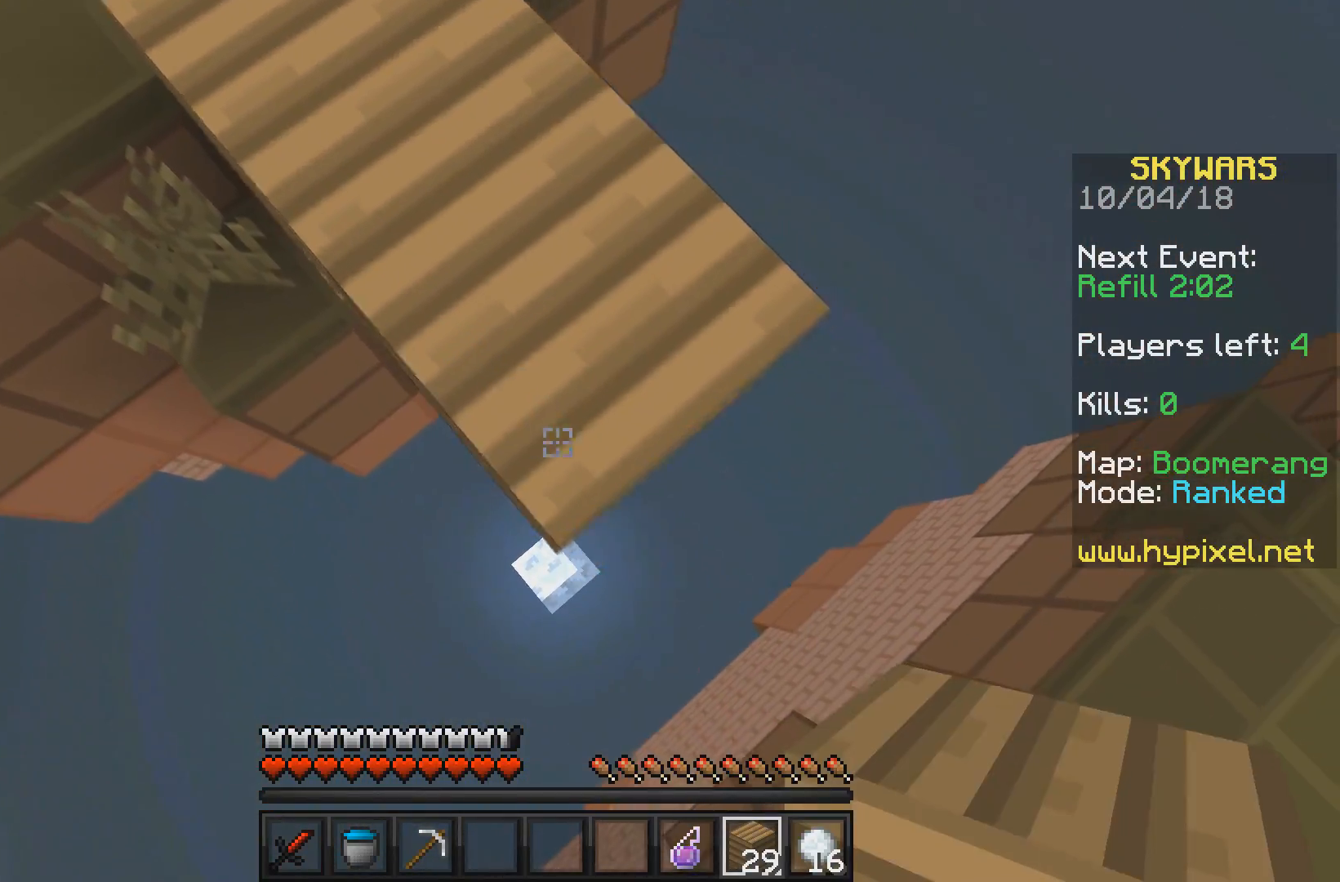
{"keys": ["w"], "mouse": [], "events": [[300, "mouse_right", "down"], [400, "d", "up"], [400, "w", "down"], [450, "mouse_right", "up"]]}
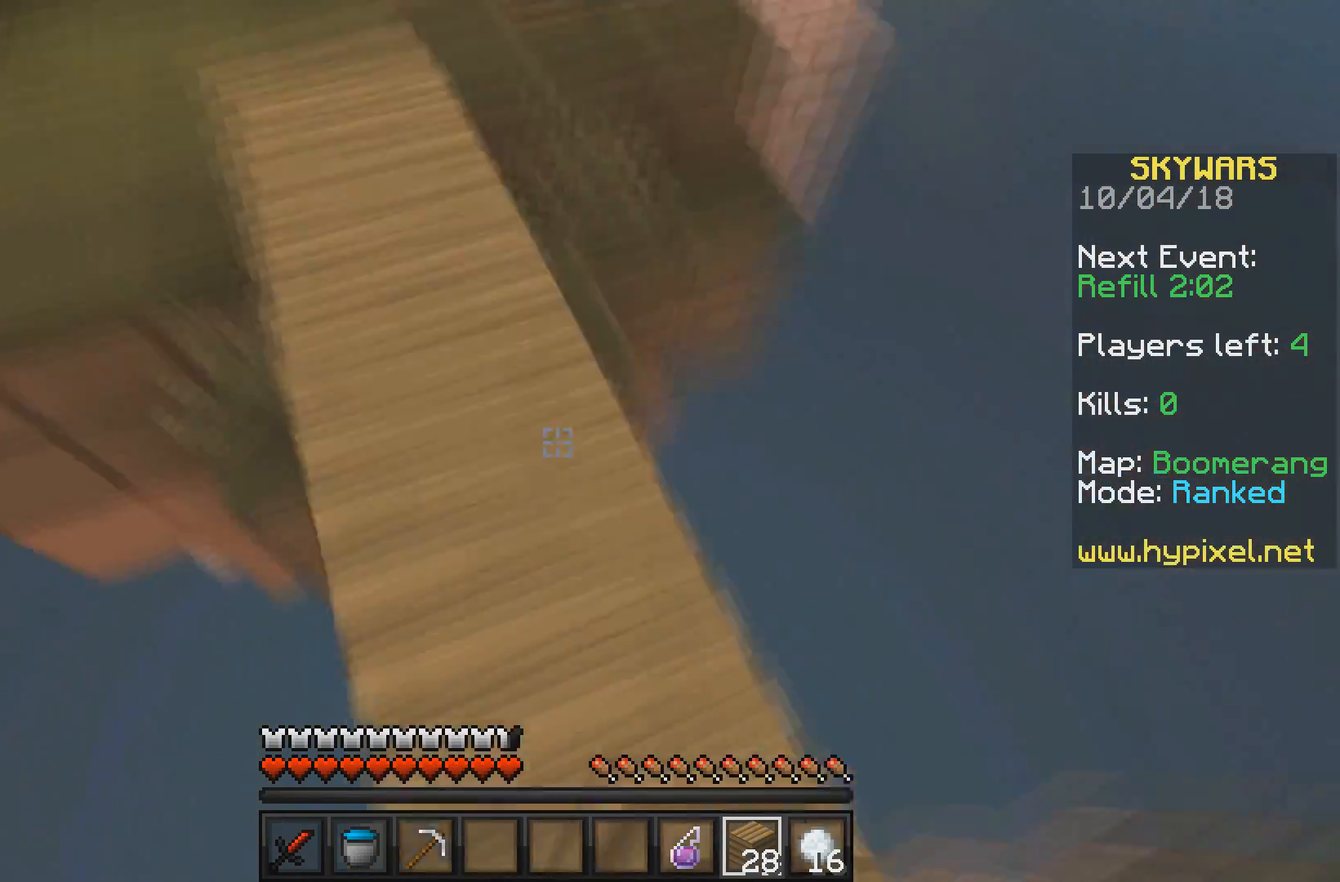
{"keys": [], "mouse": ["left"], "events": [[367, "w", "up"], [450, "mouse_left", "down"]]}
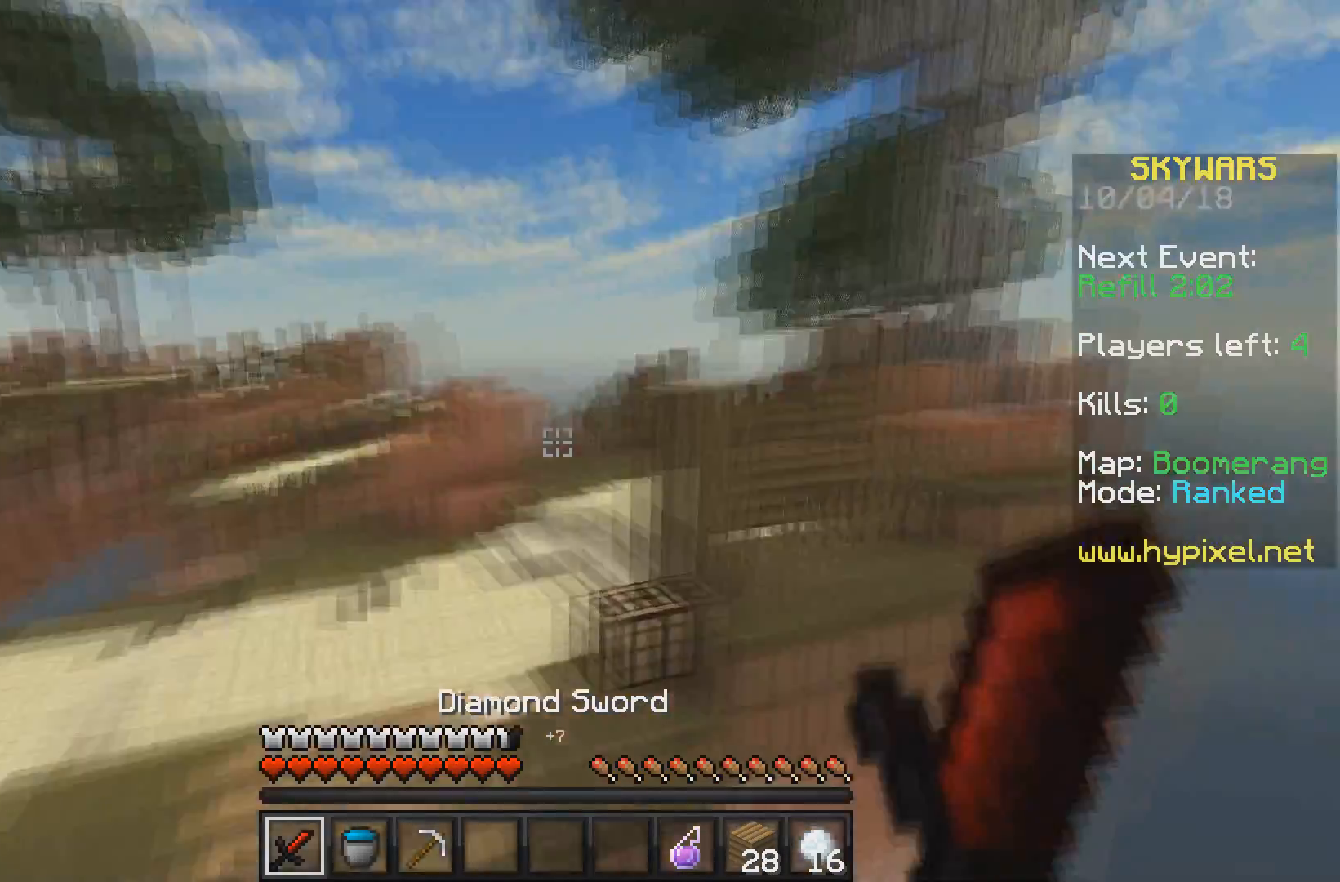
{"keys": [], "mouse": [], "events": [[100, "mouse_left", "up"]]}
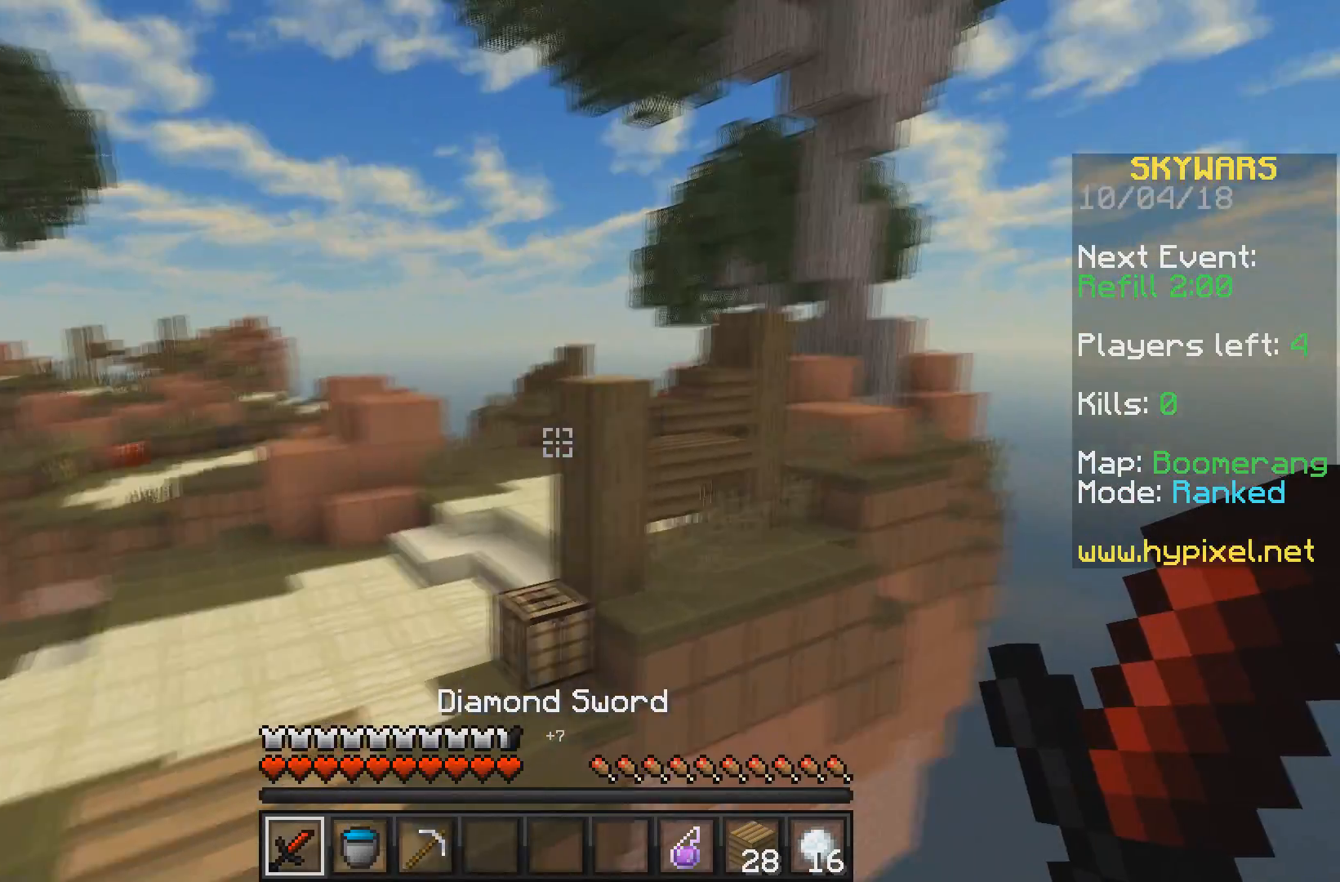
{"keys": [], "mouse": [], "events": []}
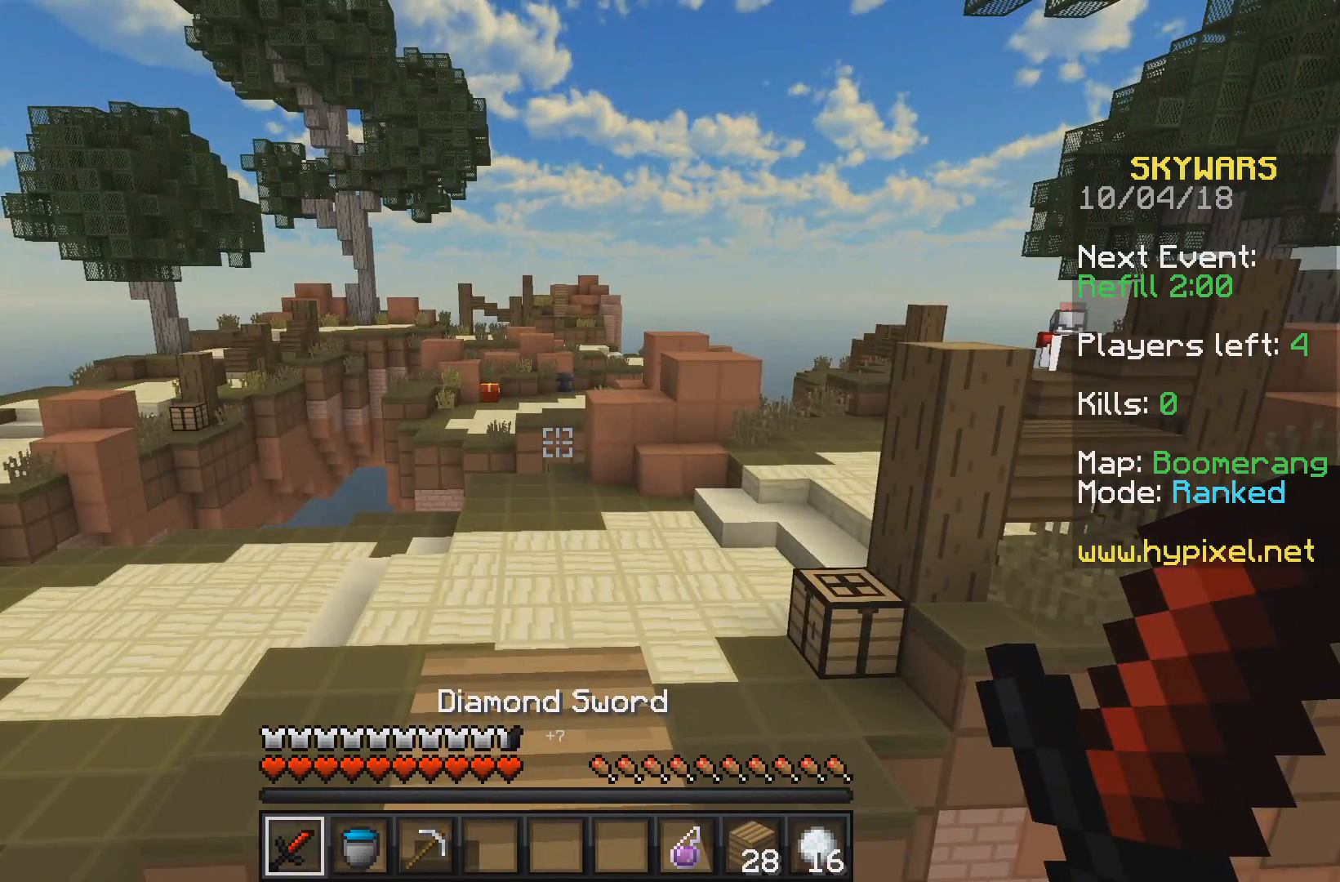
{"keys": ["w"], "mouse": [], "events": [[267, "w", "down"]]}
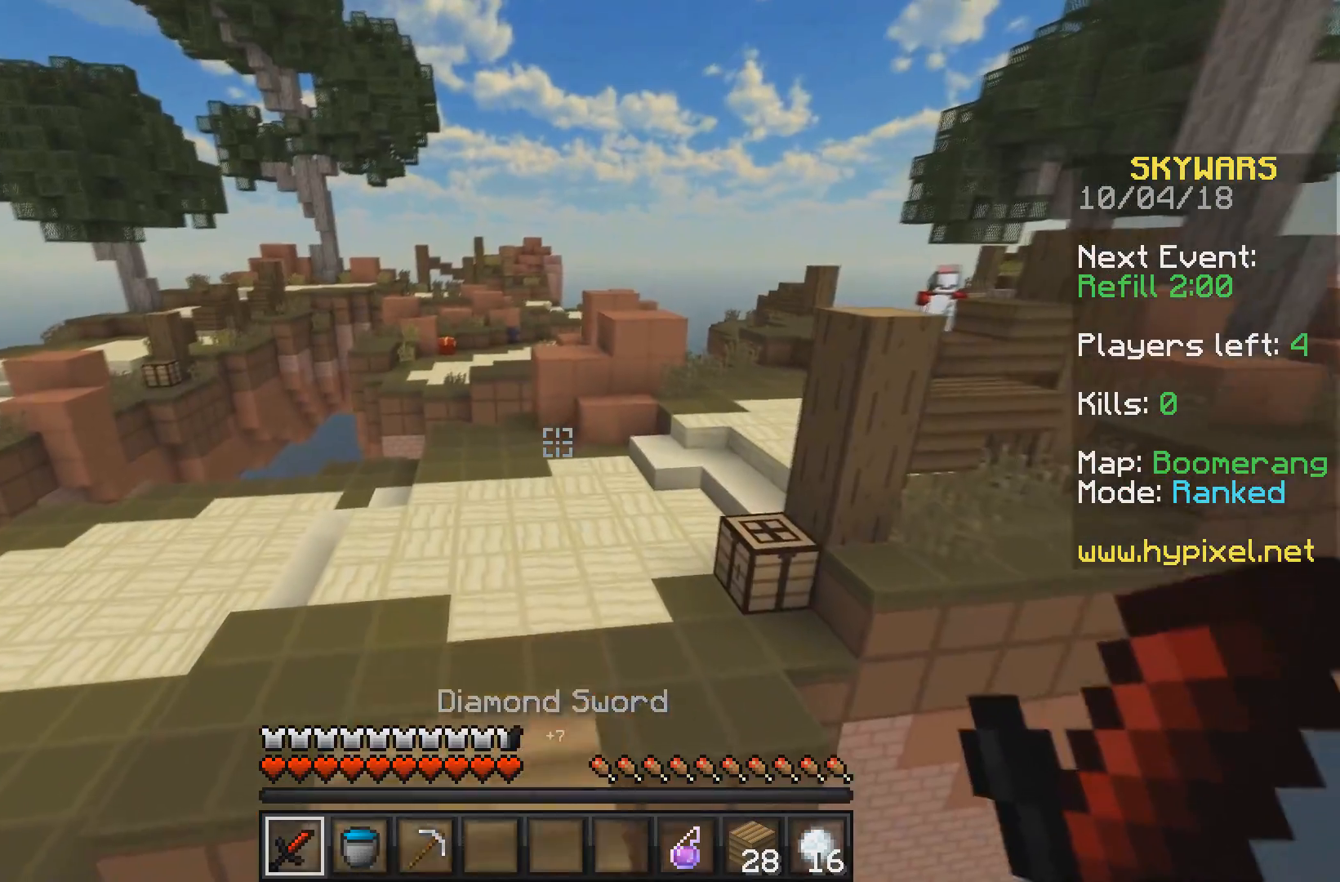
{"keys": ["w"], "mouse": [], "events": []}
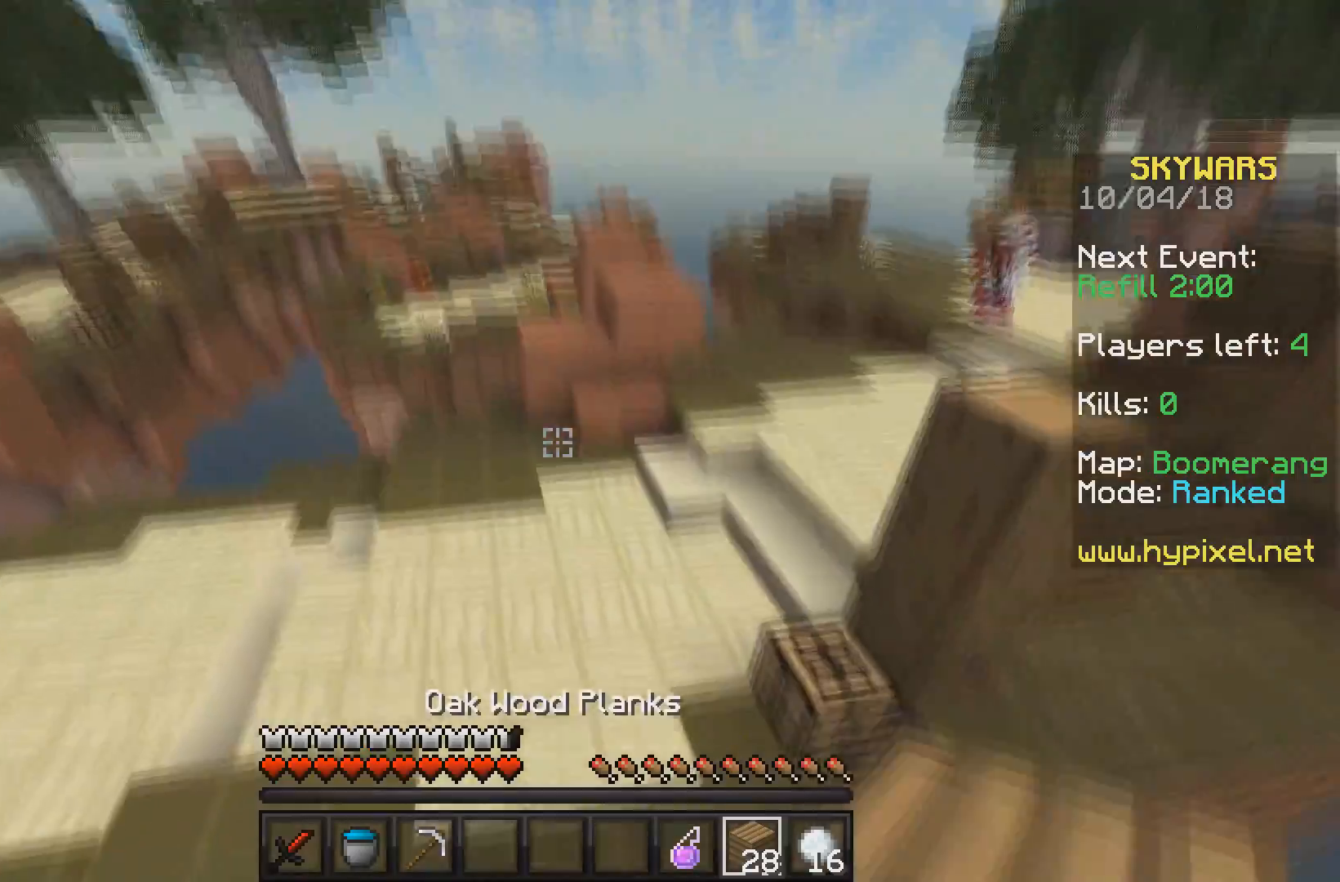
{"keys": ["w"], "mouse": ["right"], "events": [[383, "mouse_right", "down"]]}
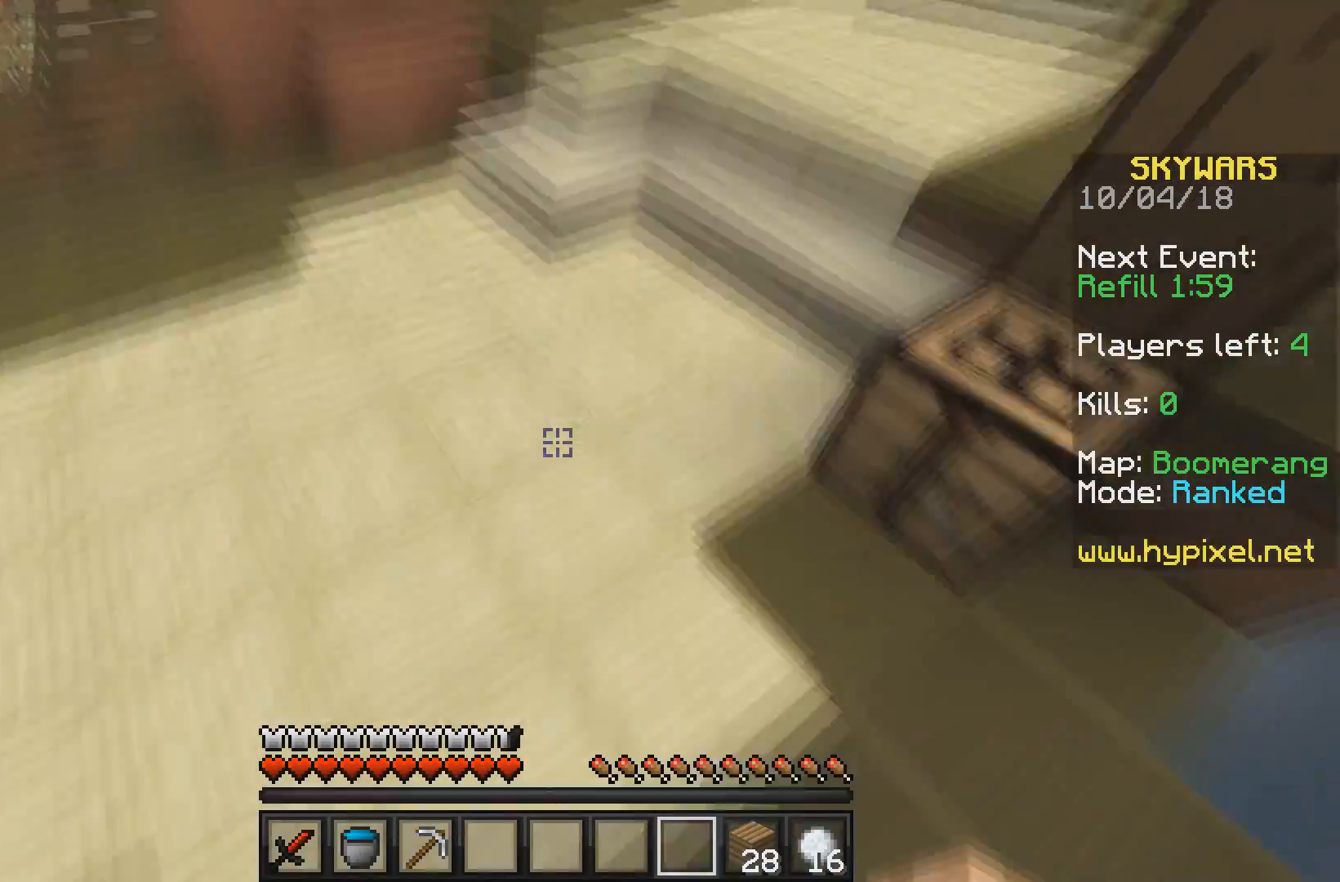
{"keys": ["d", "w"], "mouse": [], "events": [[50, "mouse_right", "up"], [350, "d", "down"]]}
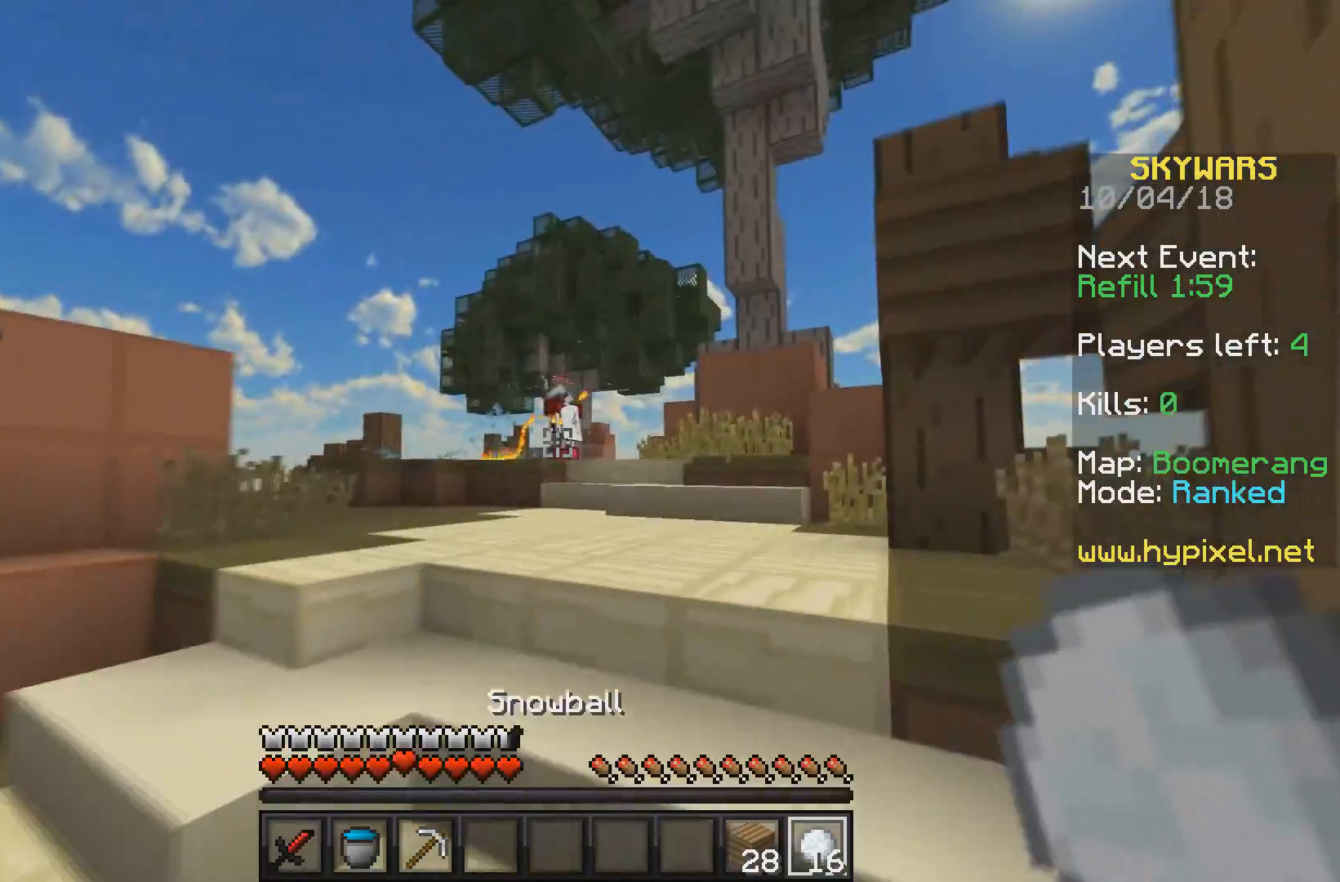
{"keys": ["d", "w"], "mouse": [], "events": [[83, "d", "up"], [450, "d", "down"]]}
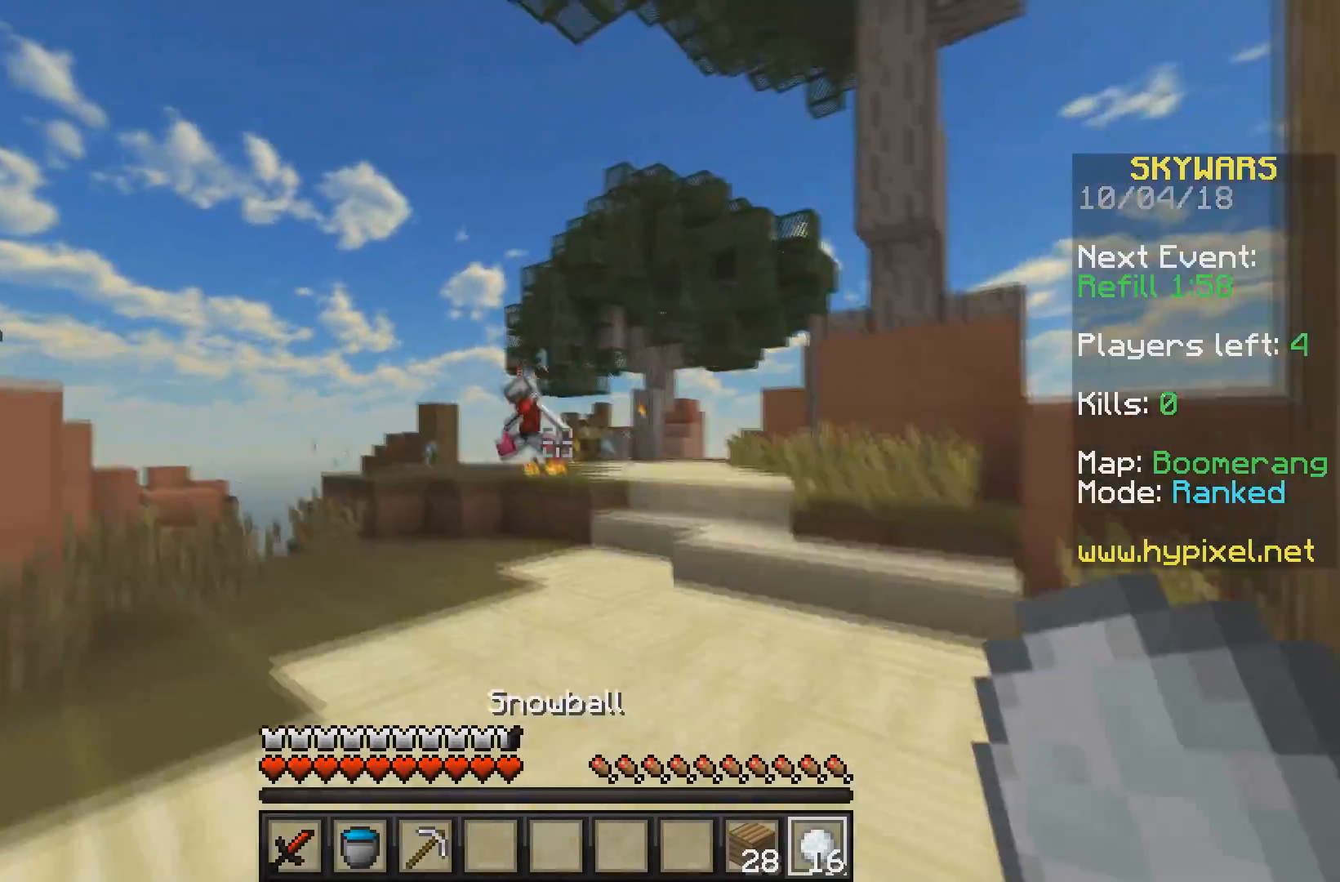
{"keys": ["d", "w"], "mouse": [], "events": [[250, "d", "up"], [433, "d", "down"]]}
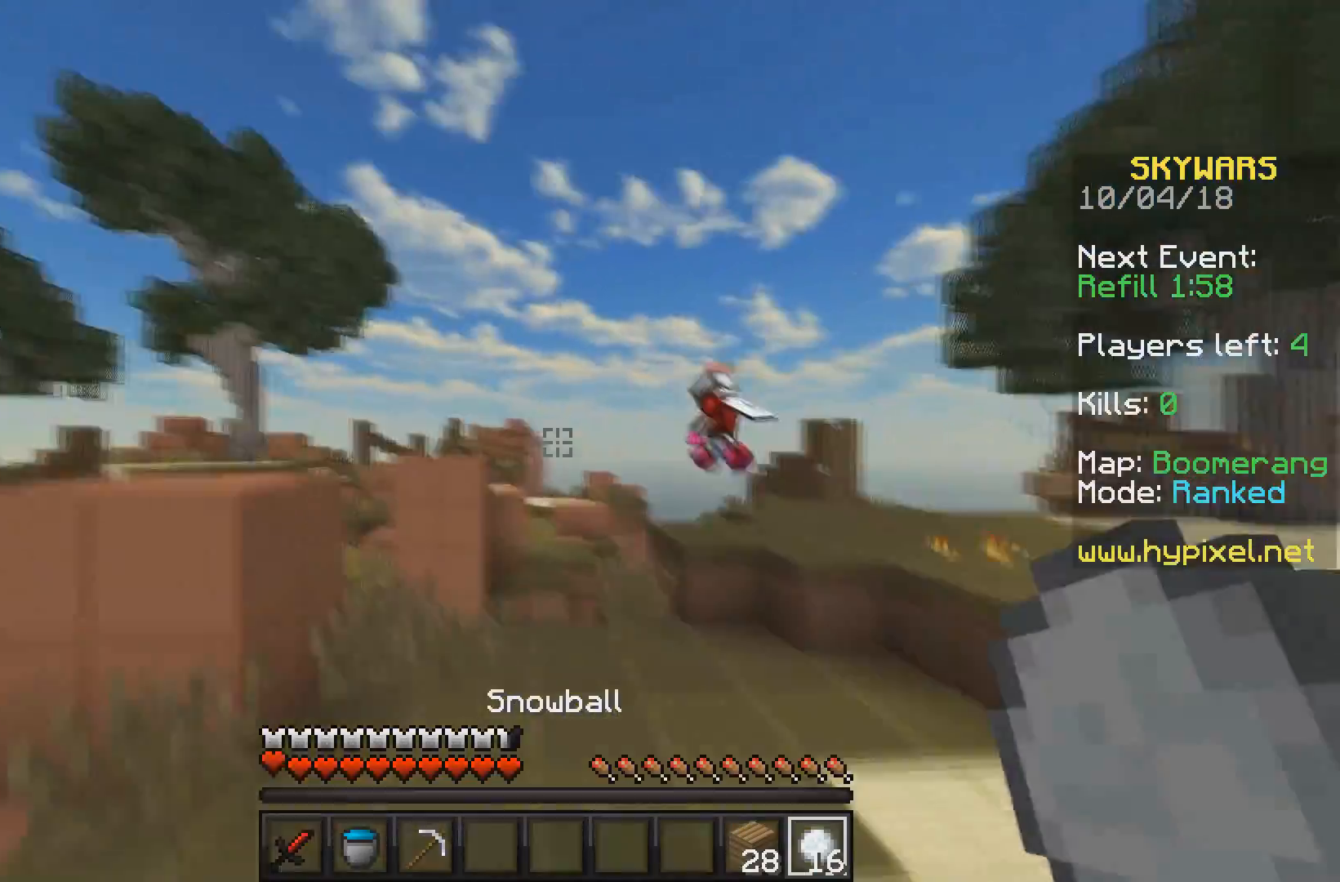
{"keys": ["d", "w"], "mouse": [], "events": []}
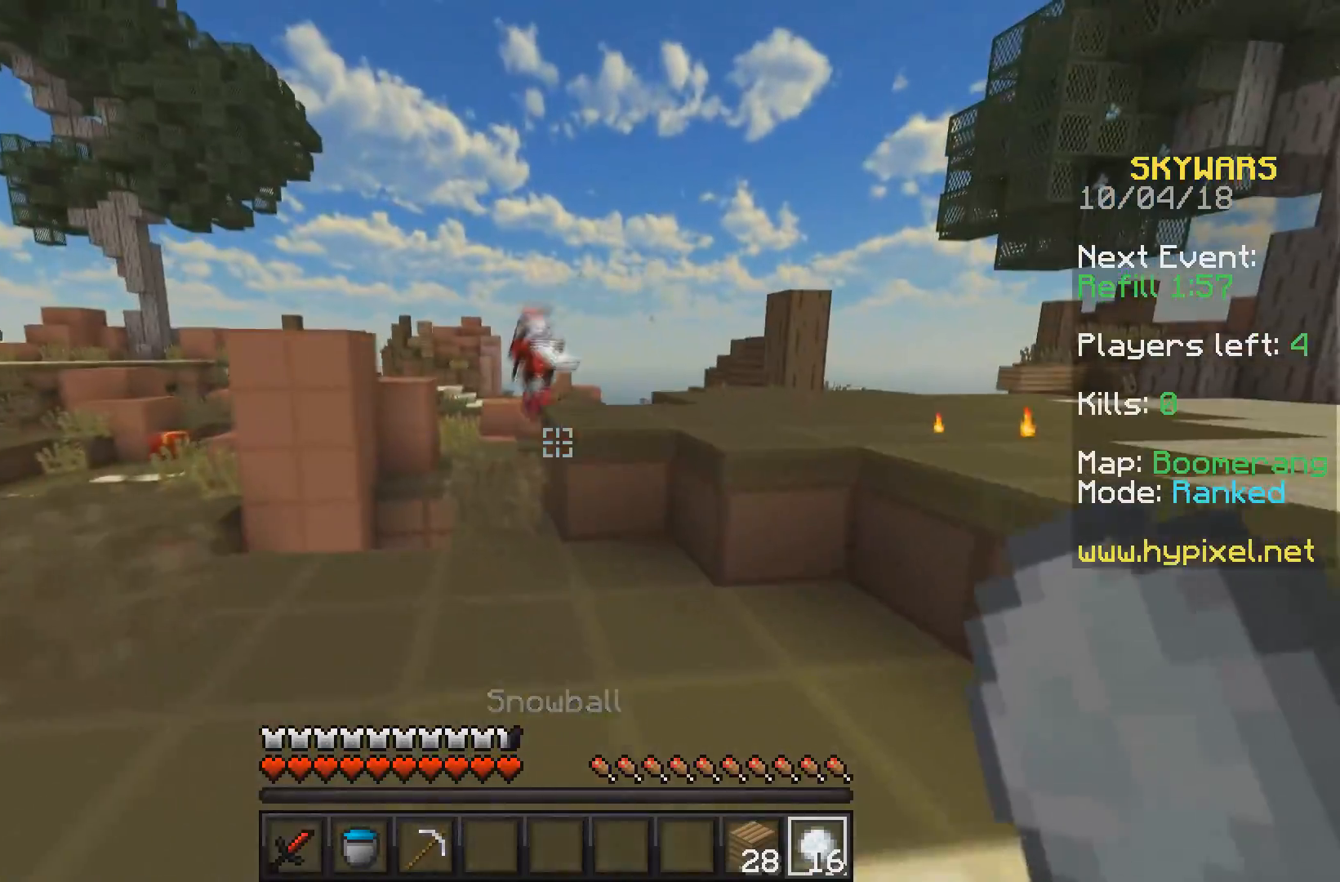
{"keys": ["d", "w"], "mouse": [], "events": []}
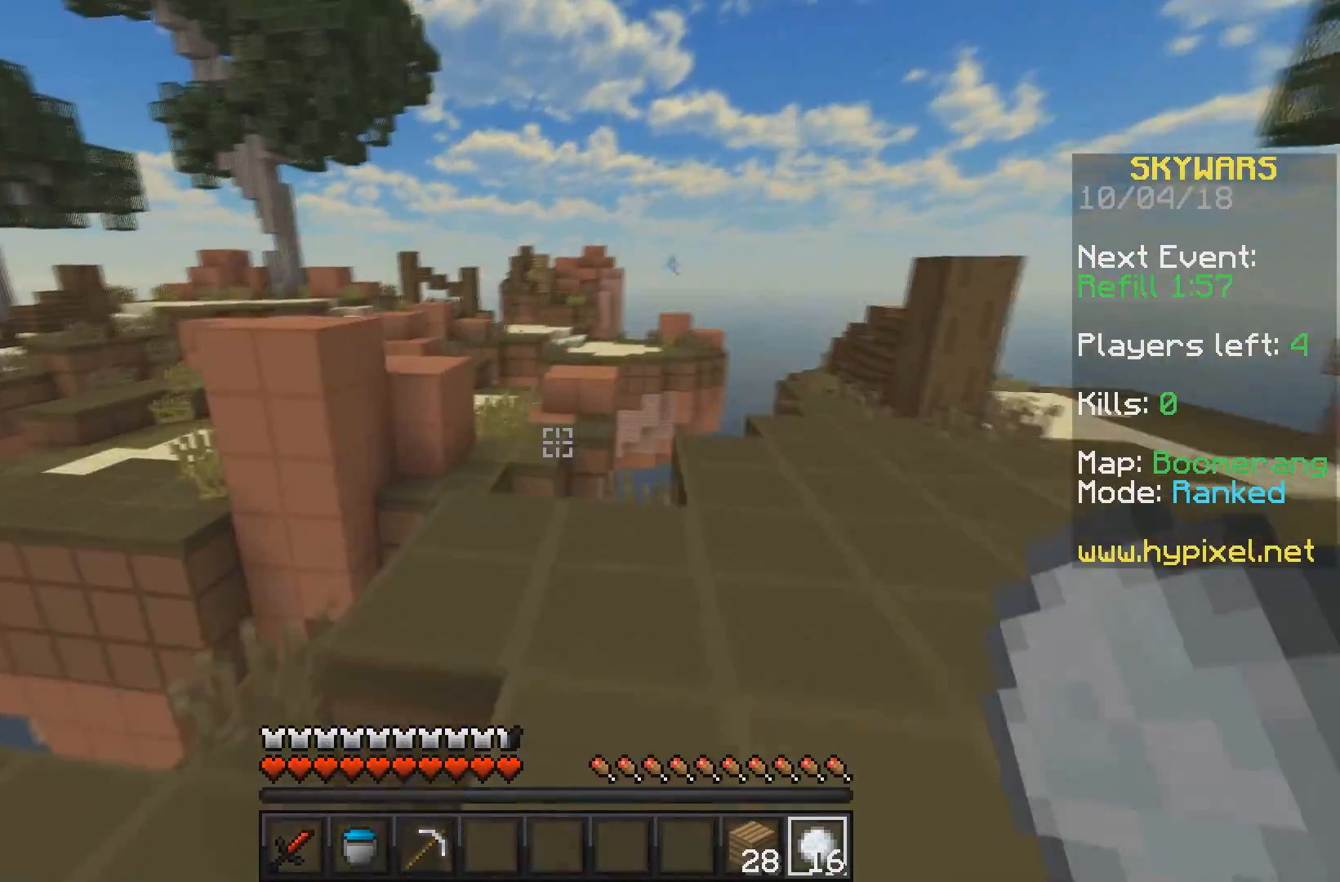
{"keys": ["d", "w"], "mouse": [], "events": []}
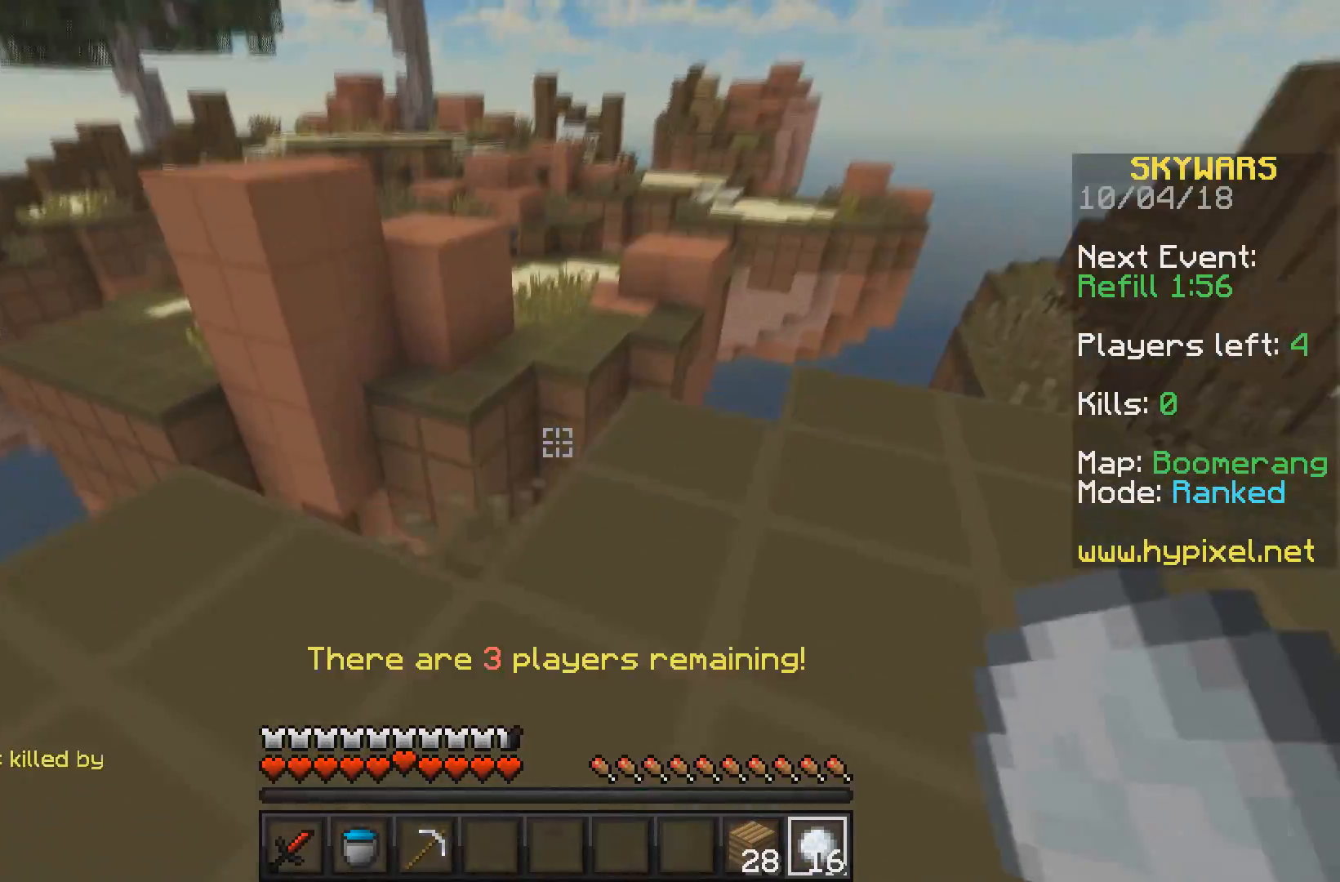
{"keys": [], "mouse": [], "events": [[400, "d", "up"], [400, "w", "up"]]}
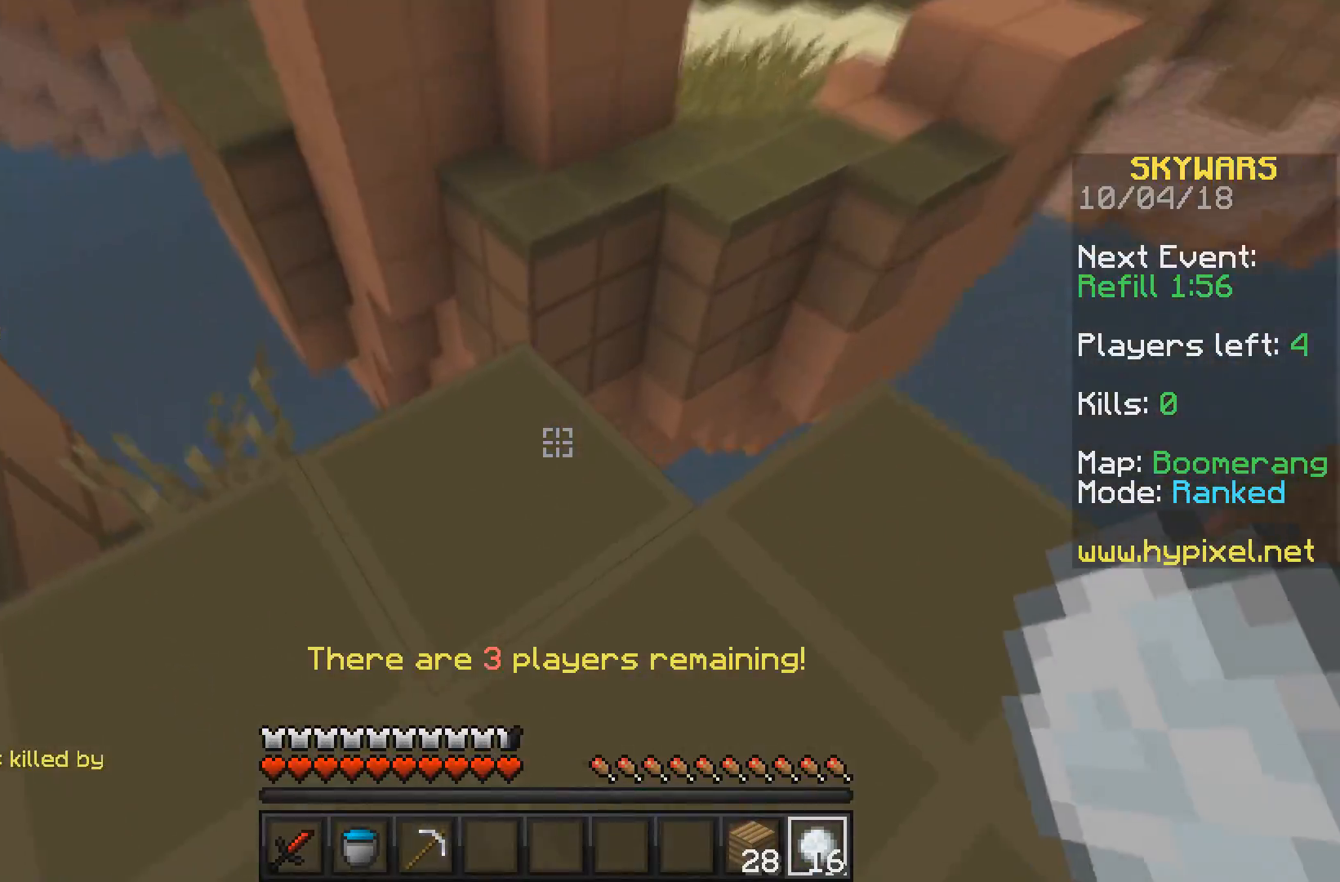
{"keys": ["s"], "mouse": [], "events": [[467, "s", "down"]]}
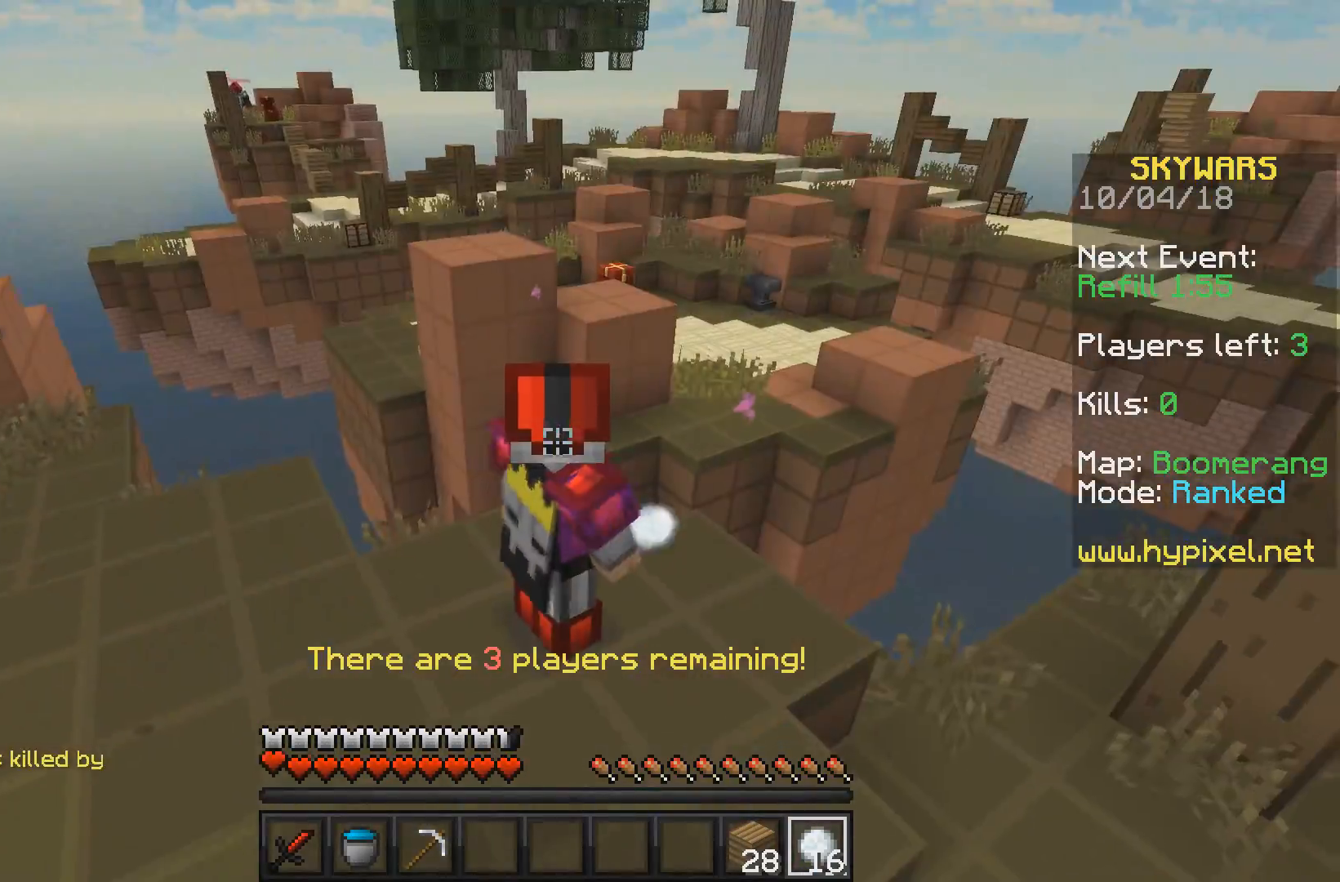
{"keys": [], "mouse": [], "events": [[400, "s", "up"]]}
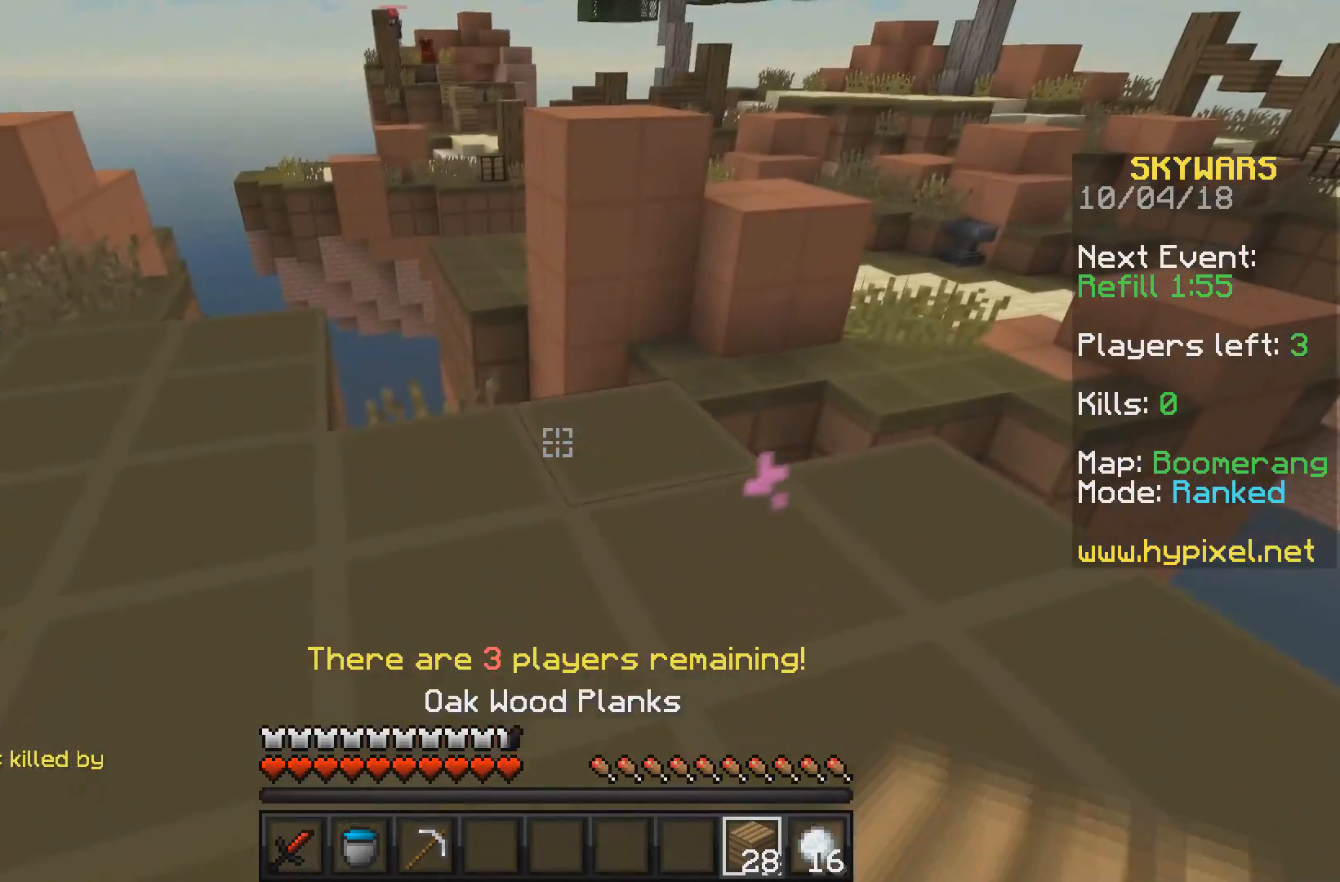
{"keys": ["w"], "mouse": [], "events": [[67, "mouse_right", "down"], [200, "w", "down"], [217, "mouse_right", "up"]]}
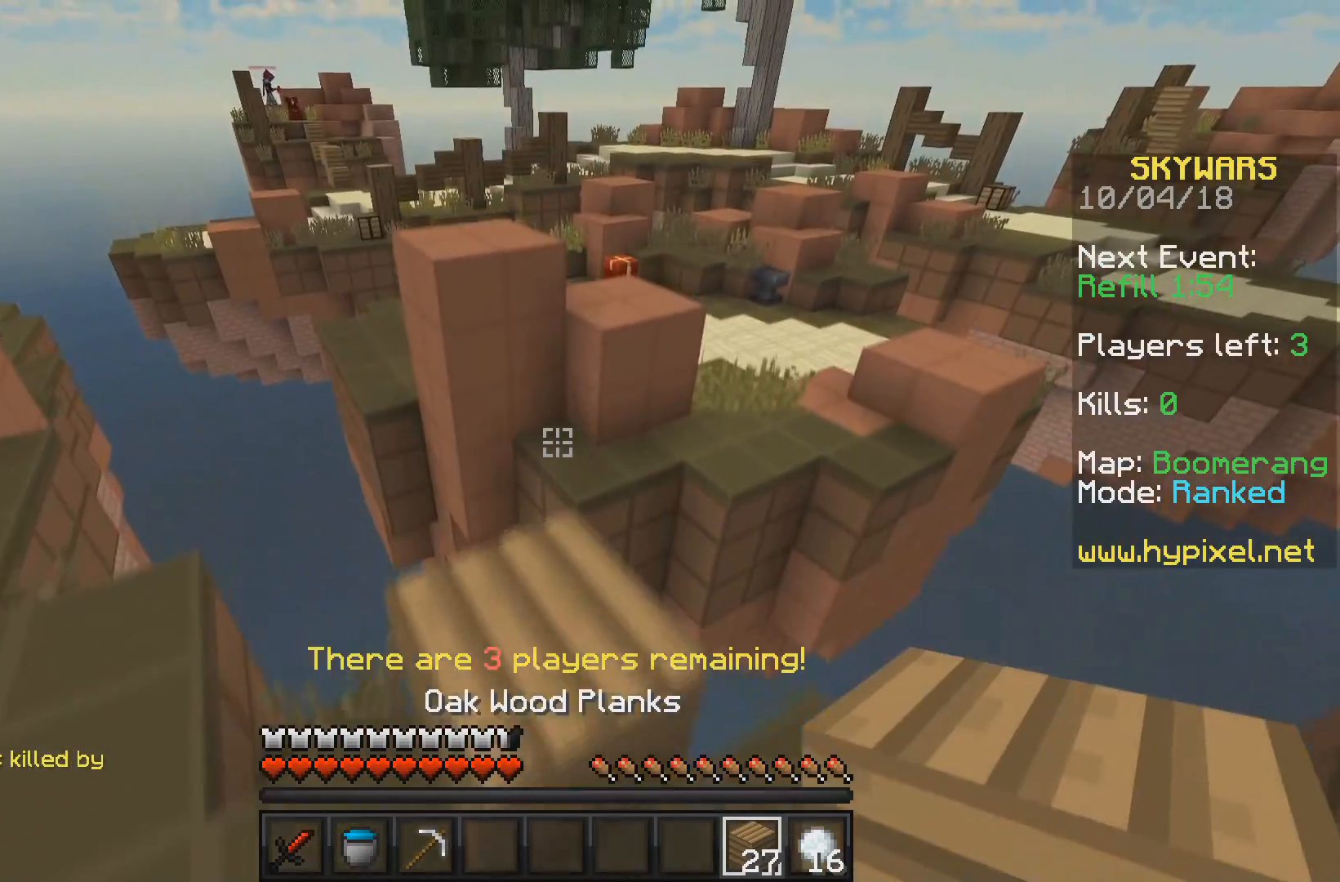
{"keys": ["w"], "mouse": [], "events": []}
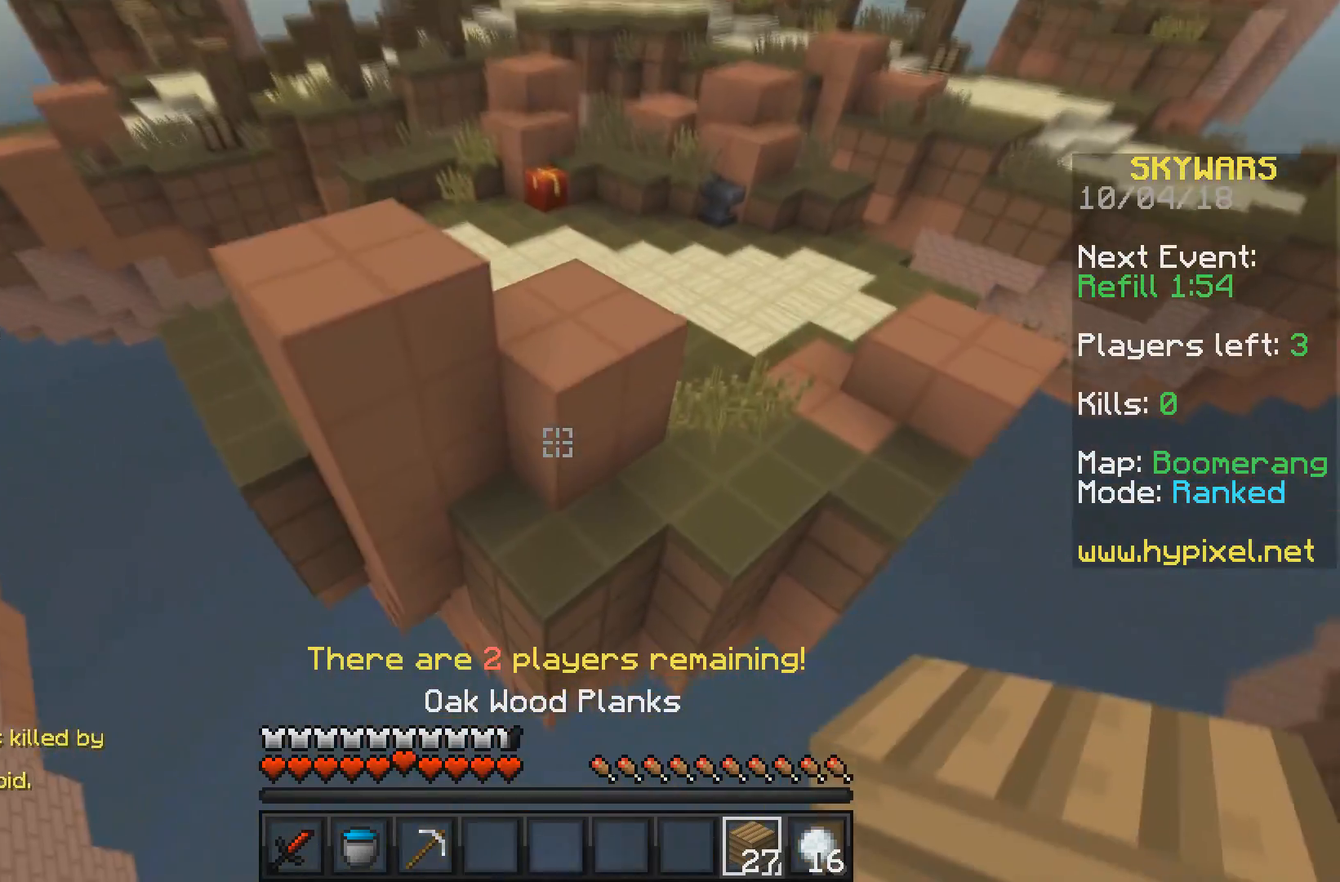
{"keys": ["d", "w"], "mouse": [], "events": [[300, "d", "down"]]}
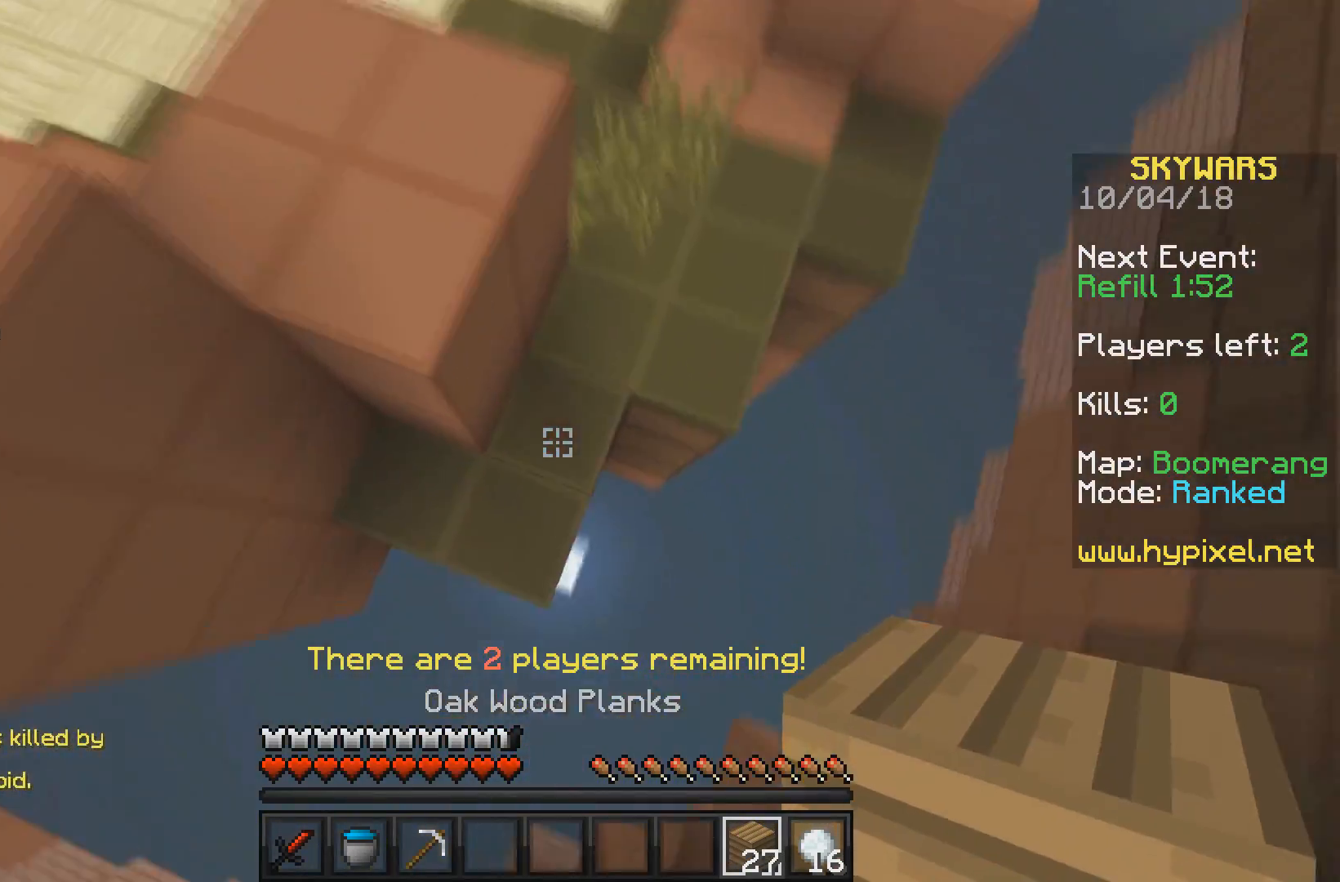
{"keys": ["d", "w"], "mouse": [], "events": [[100, "mouse_right", "down"], [283, "mouse_right", "up"]]}